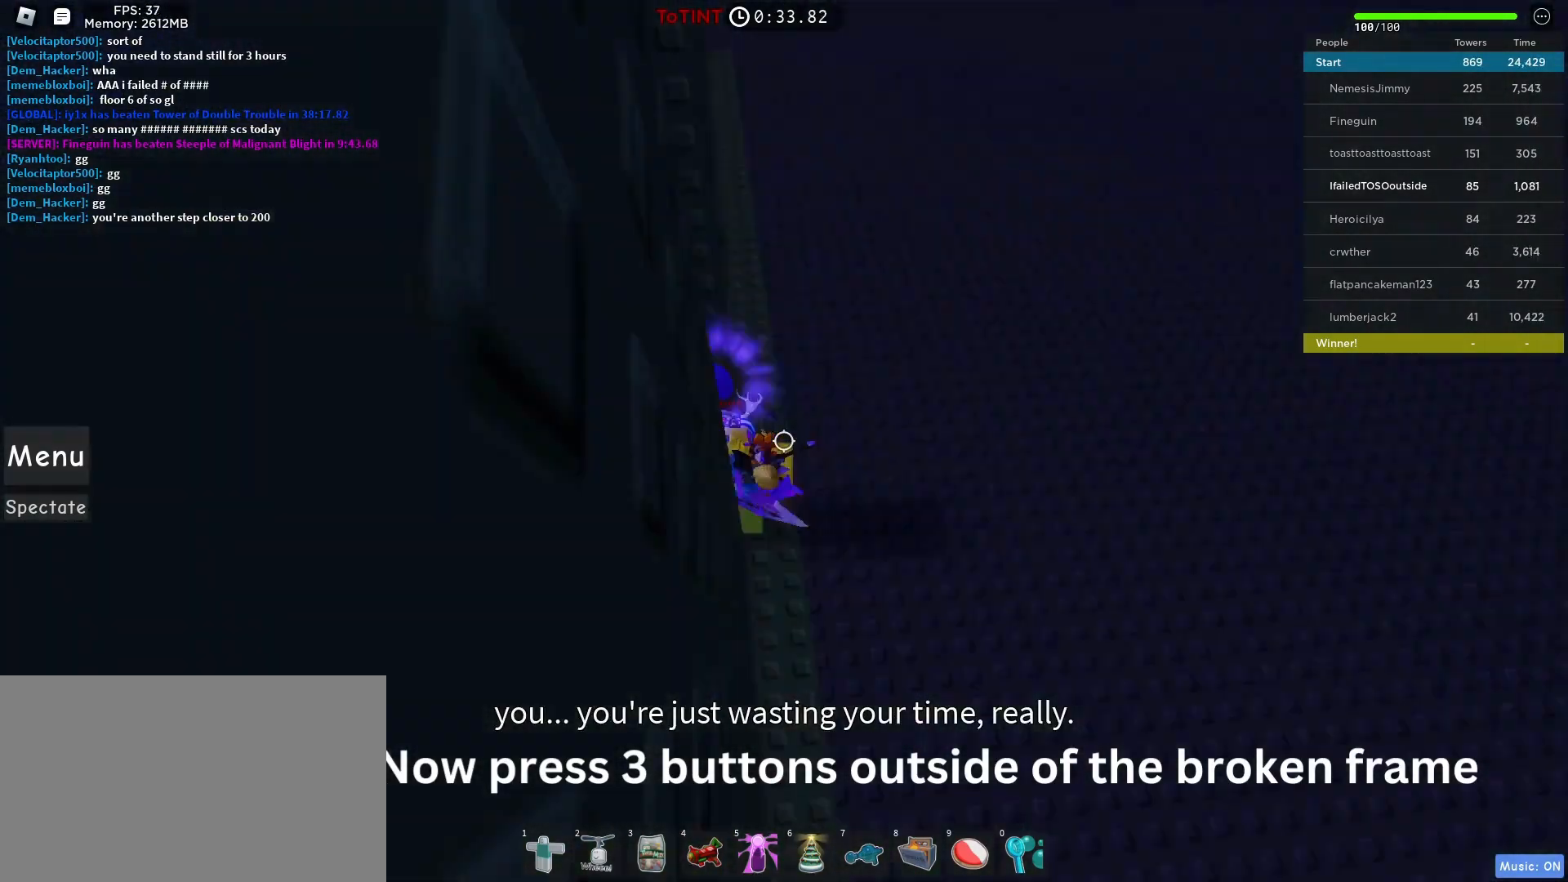
Gameplay with keyboard and mouse; each line is a JSON object with the keys and mouse buttons held at the frame after it. "events" lists presses ("down") and releases ("up") of "1", "2", "3", "4", "5", "a", "alt", "c", "caps_lock", "ctrl", "d", "e", "f", "g", "q", "r", "s", "shift", "space", "t", "tab", "v", "w", "x", "z", "mouse_left", "mouse_wheel" and "mouse_right" between this image and that frame as [ms after this image, input, new state], when the widget could be followed in between. "mouse_left", "mouse_wheel", "mouse_right" = the "left", "wheel", "right" buttons of the "mouse" list. No other keys are recorded. "wheel" means that the mouse wheel is clicked or scrolled. Not read: mouse_move.
{"keys": ["d", "w"], "mouse": [], "events": []}
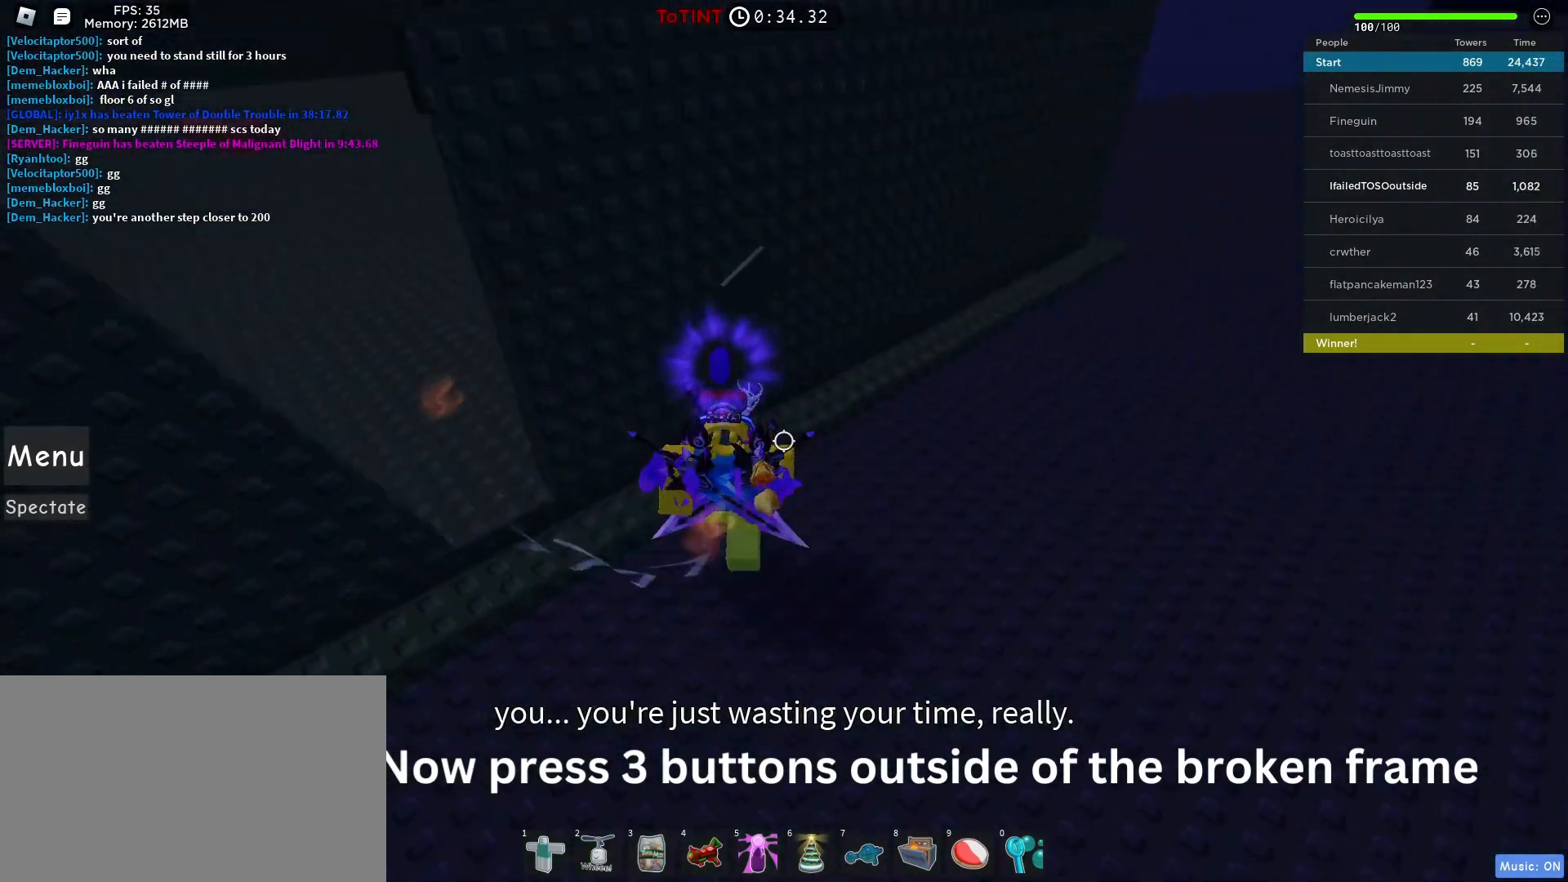
{"keys": ["a", "w"], "mouse": [], "events": [[250, "mouse_wheel", "down"], [300, "mouse_wheel", "up"], [433, "a", "down"], [433, "d", "up"]]}
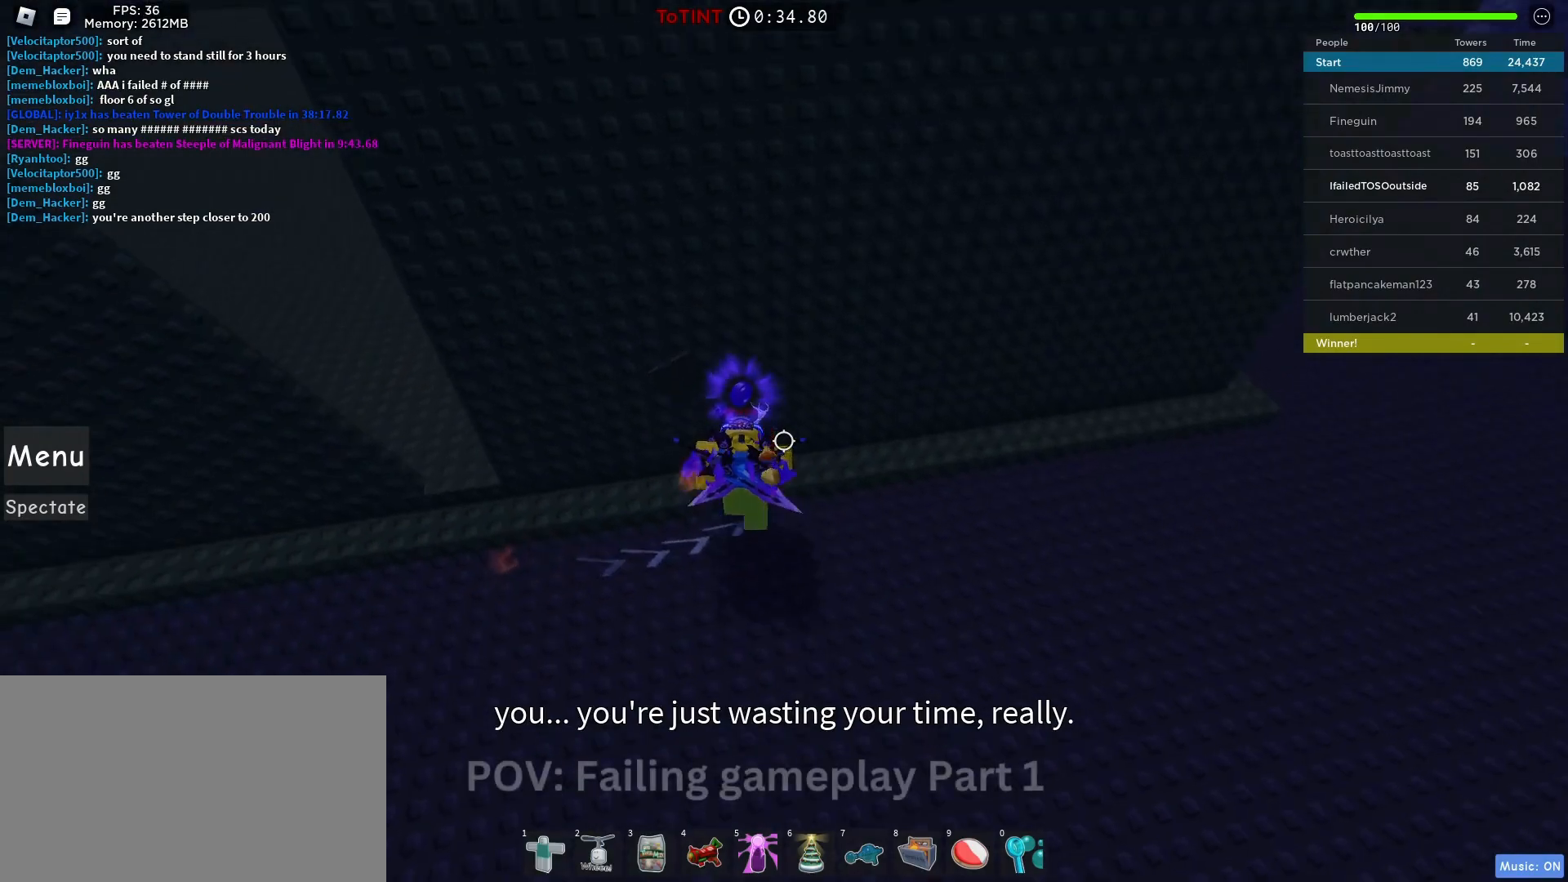
{"keys": ["d", "w"], "mouse": [], "events": [[267, "space", "down"], [300, "a", "up"], [400, "space", "up"], [500, "d", "down"]]}
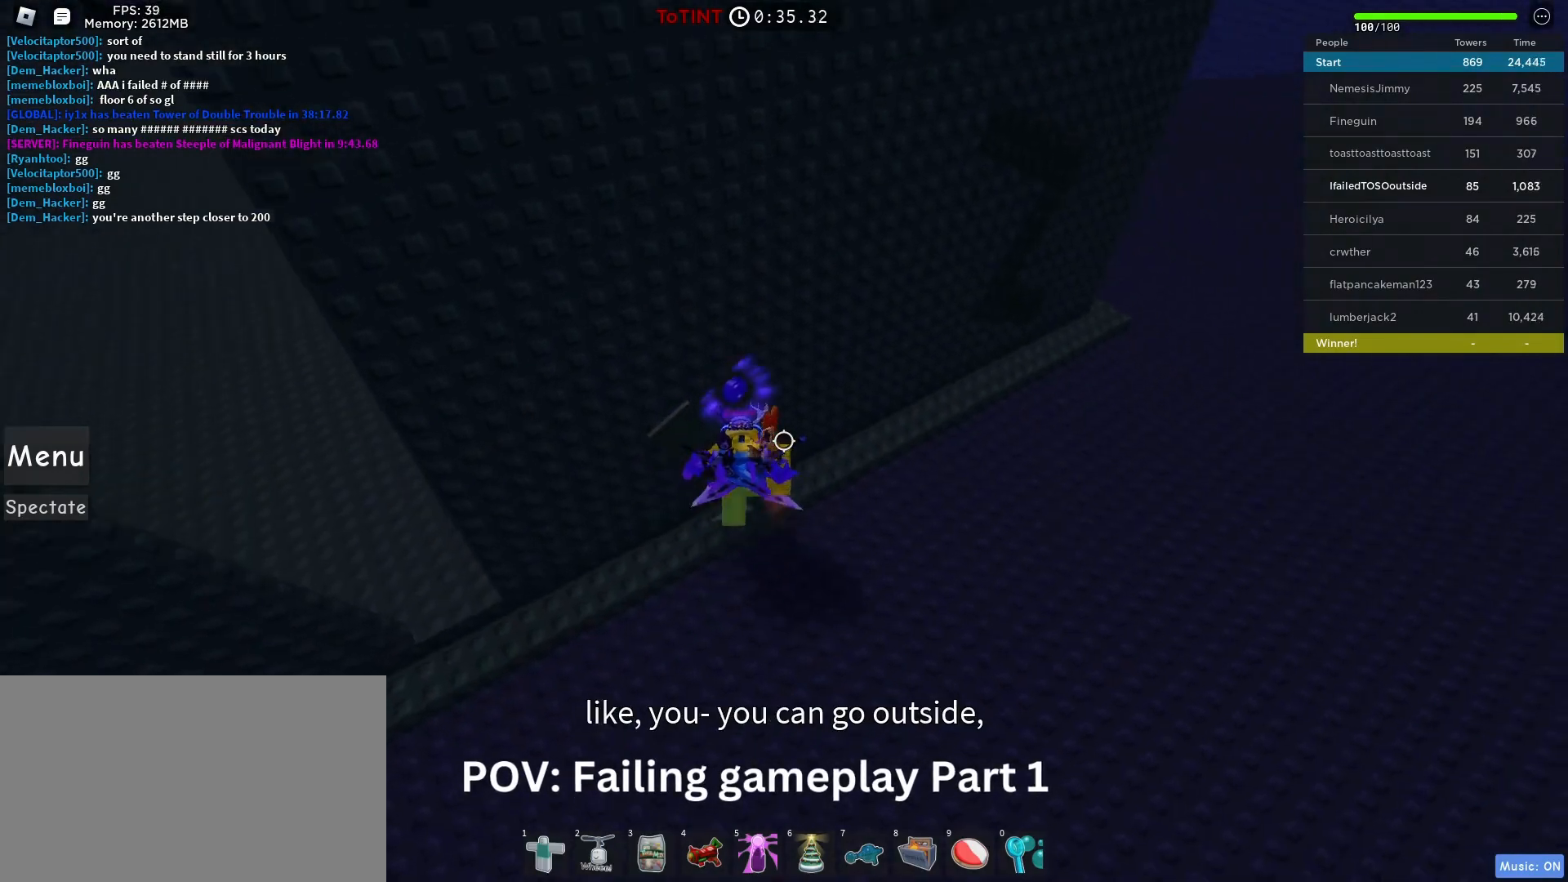
{"keys": ["w"], "mouse": [], "events": [[500, "d", "up"]]}
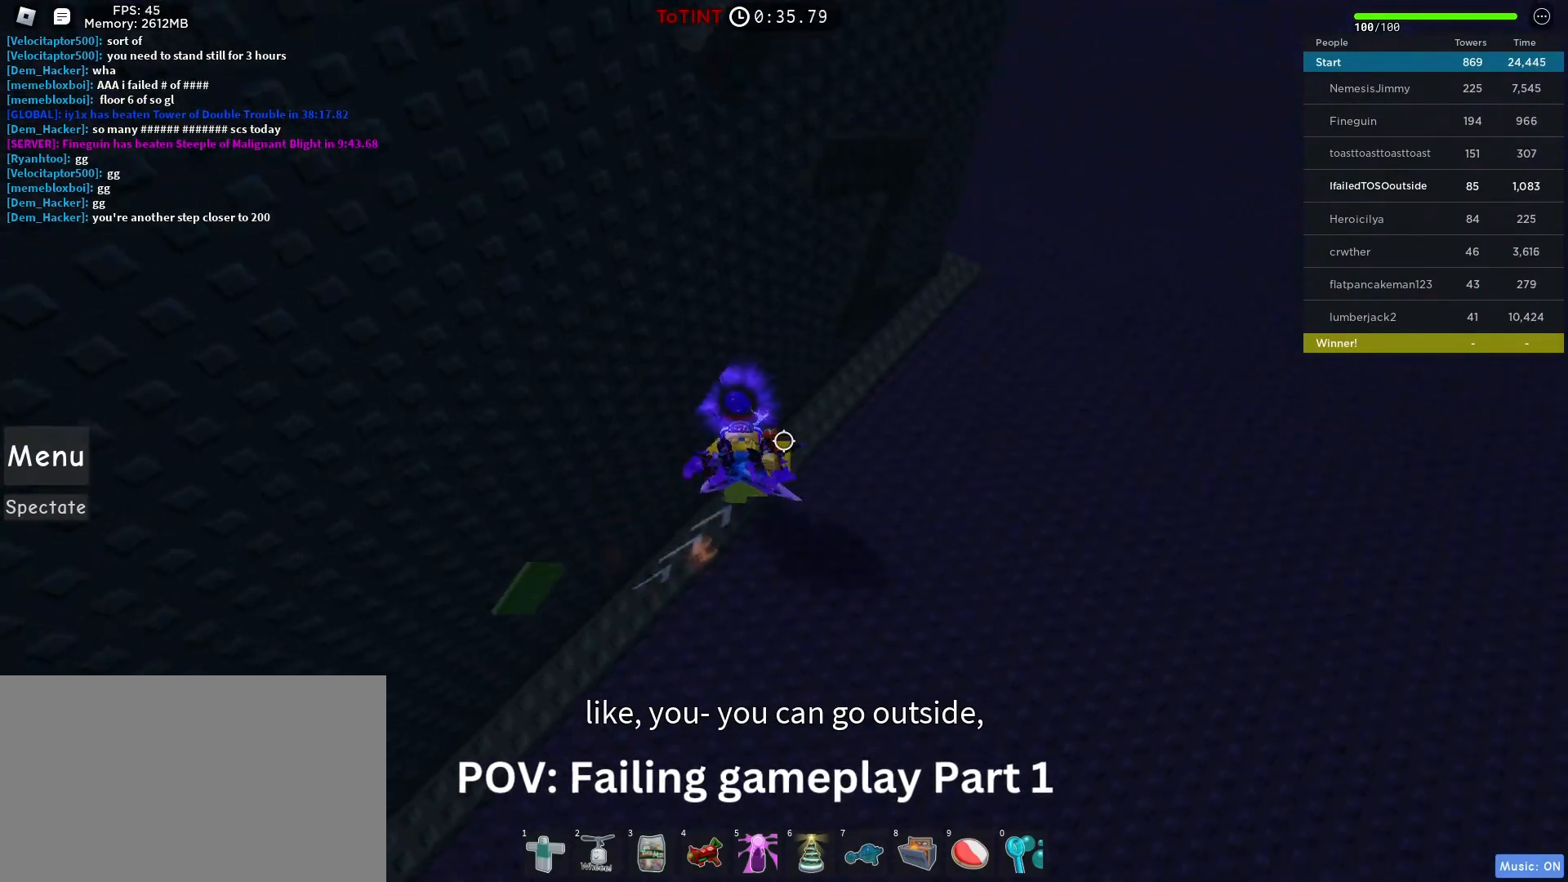
{"keys": ["w"], "mouse": [], "events": [[150, "space", "down"], [300, "space", "up"]]}
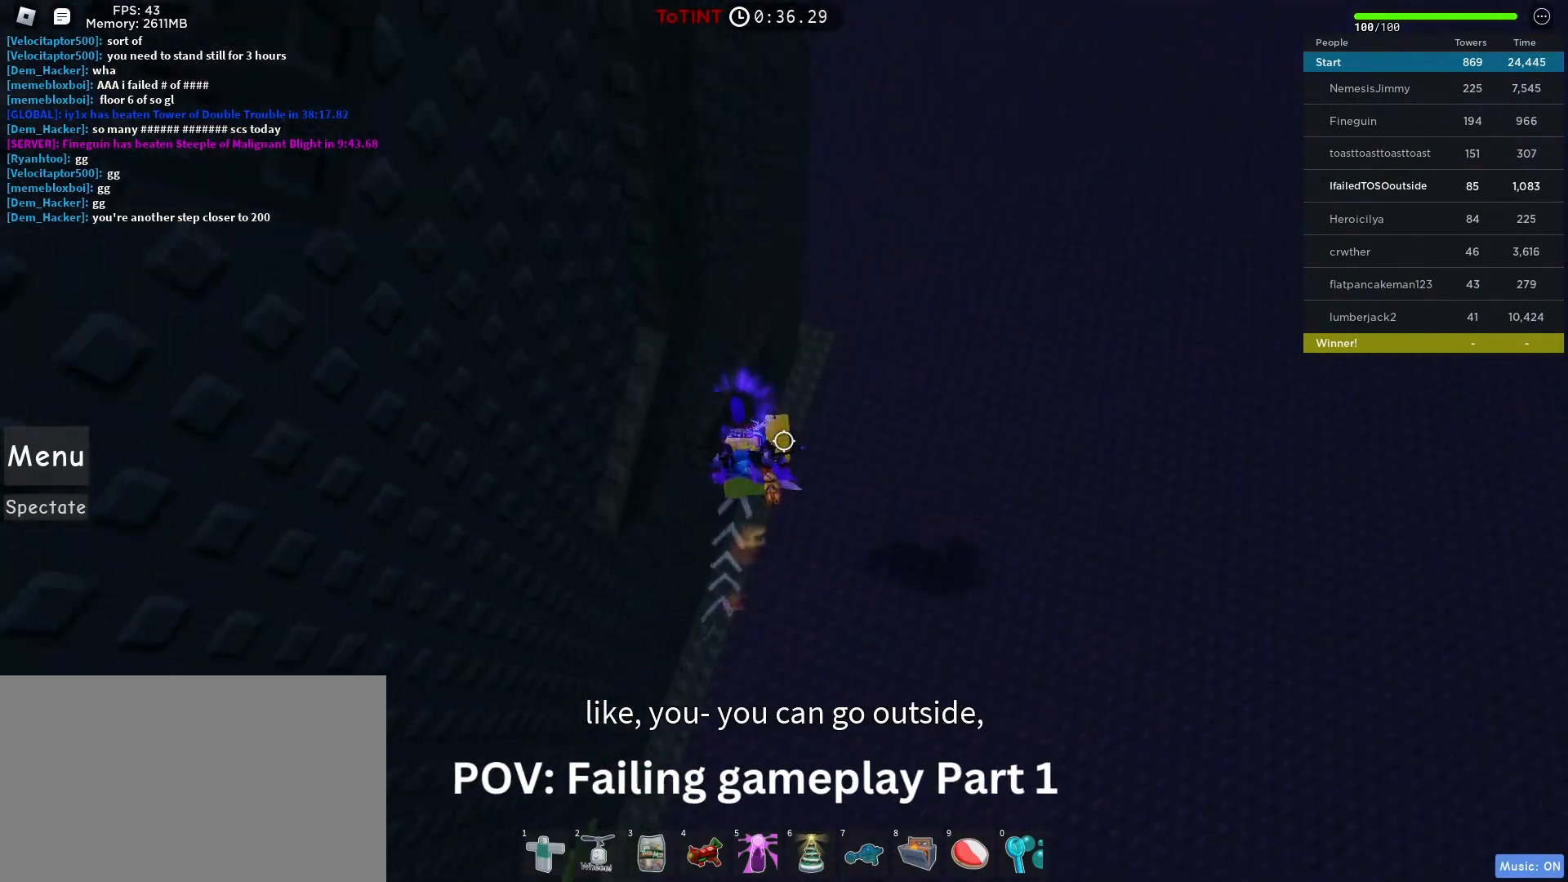
{"keys": ["d", "space", "w"], "mouse": [], "events": [[267, "w", "up"], [317, "d", "down"], [400, "space", "down"], [500, "w", "down"]]}
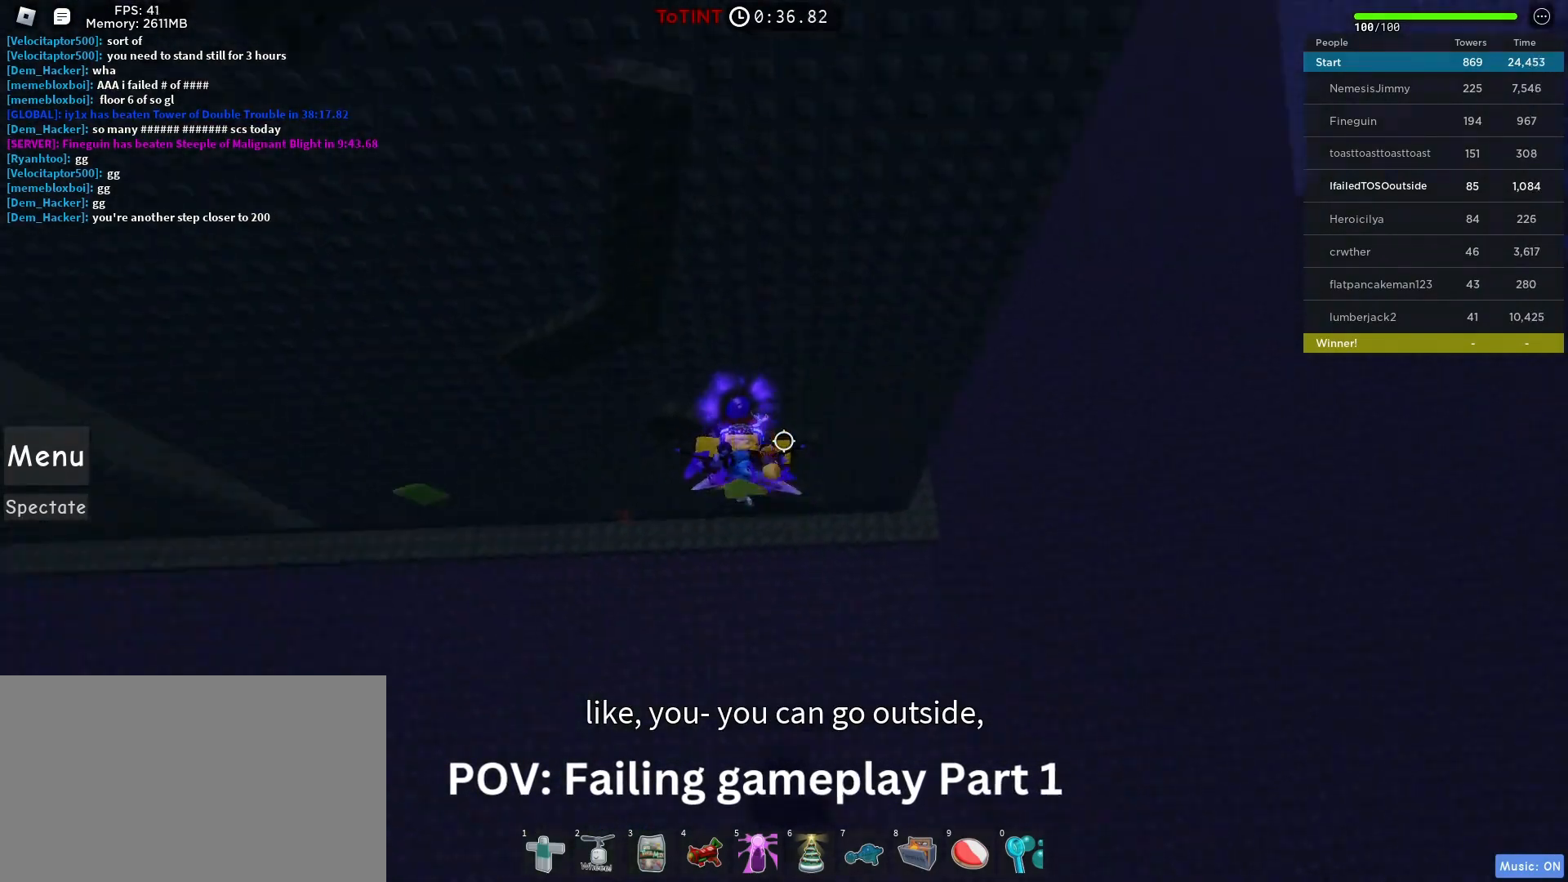
{"keys": ["a"], "mouse": [], "events": [[50, "space", "up"], [133, "d", "up"], [267, "a", "down"], [367, "w", "up"]]}
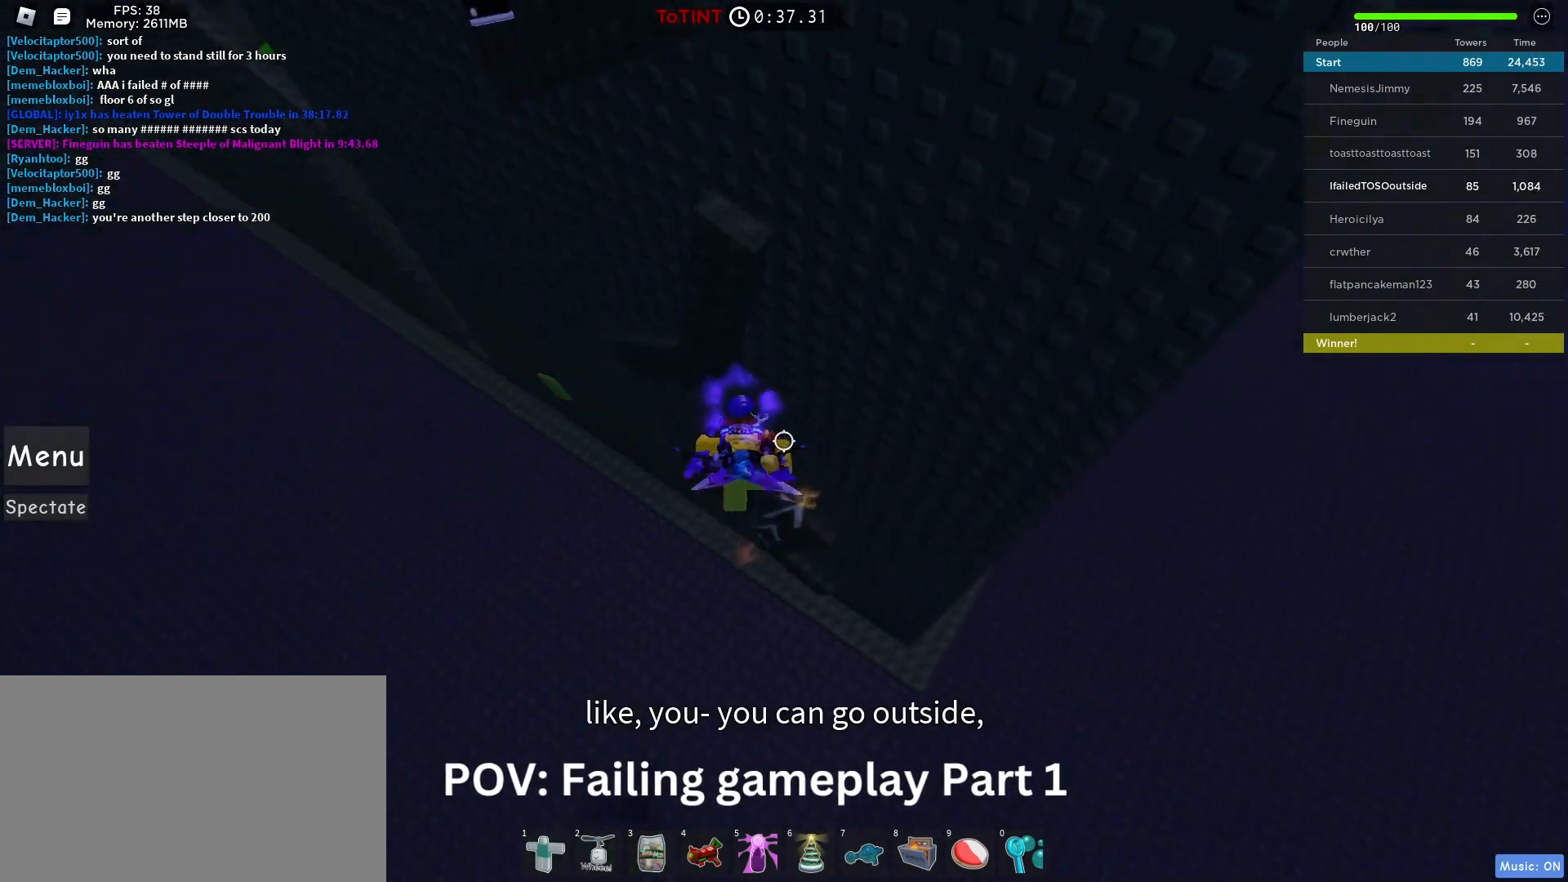
{"keys": ["w"], "mouse": [], "events": [[67, "space", "down"], [200, "space", "up"], [200, "w", "down"], [433, "a", "up"]]}
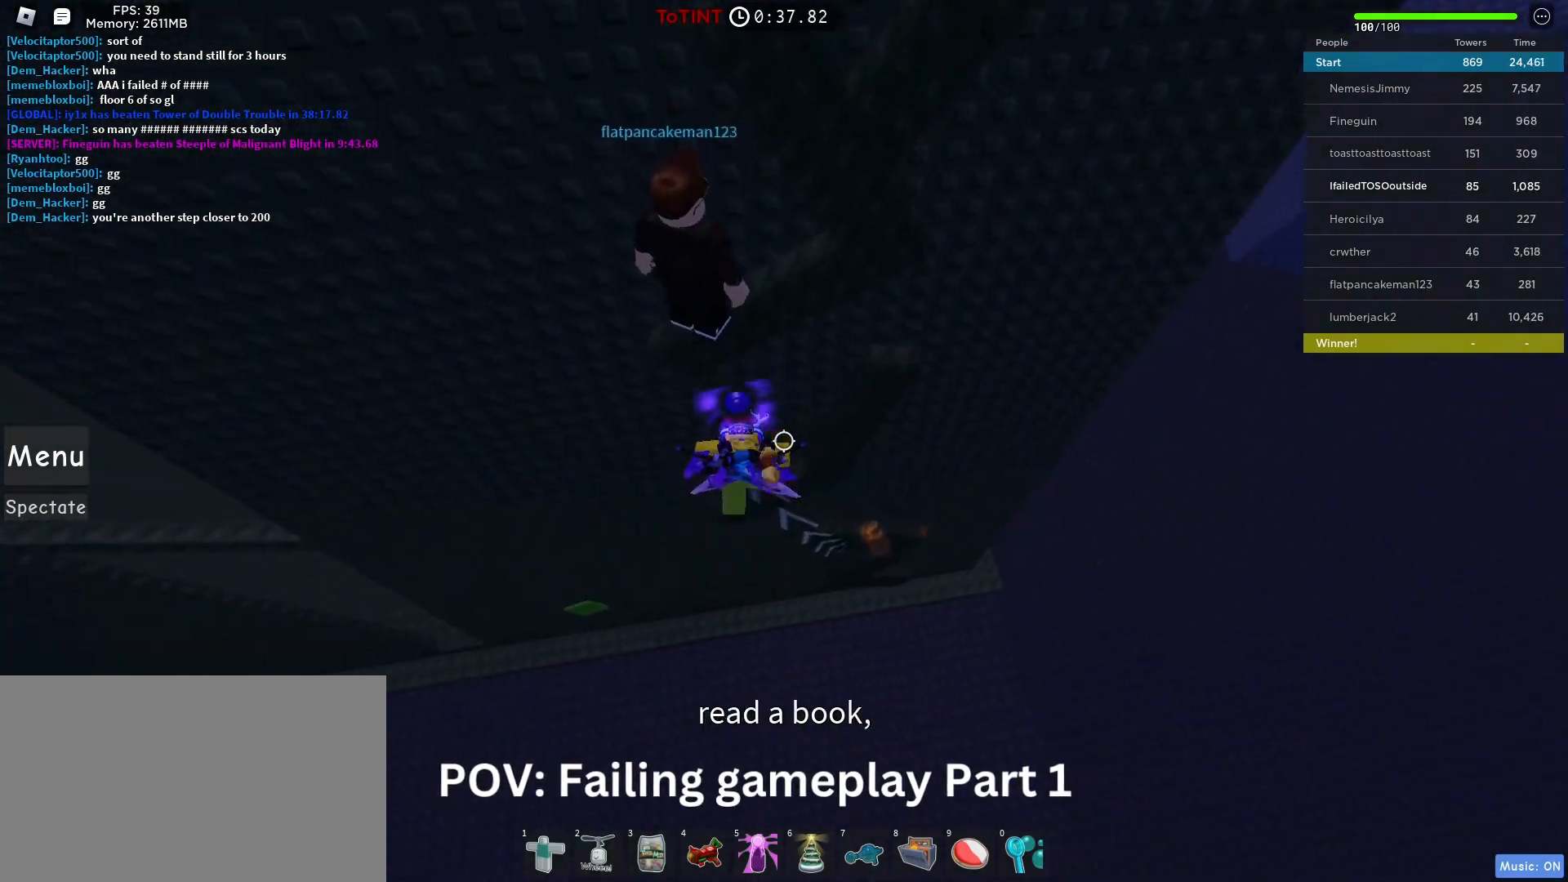
{"keys": [], "mouse": [], "events": [[17, "d", "down"], [67, "w", "up"], [117, "space", "down"], [250, "space", "up"], [400, "d", "up"]]}
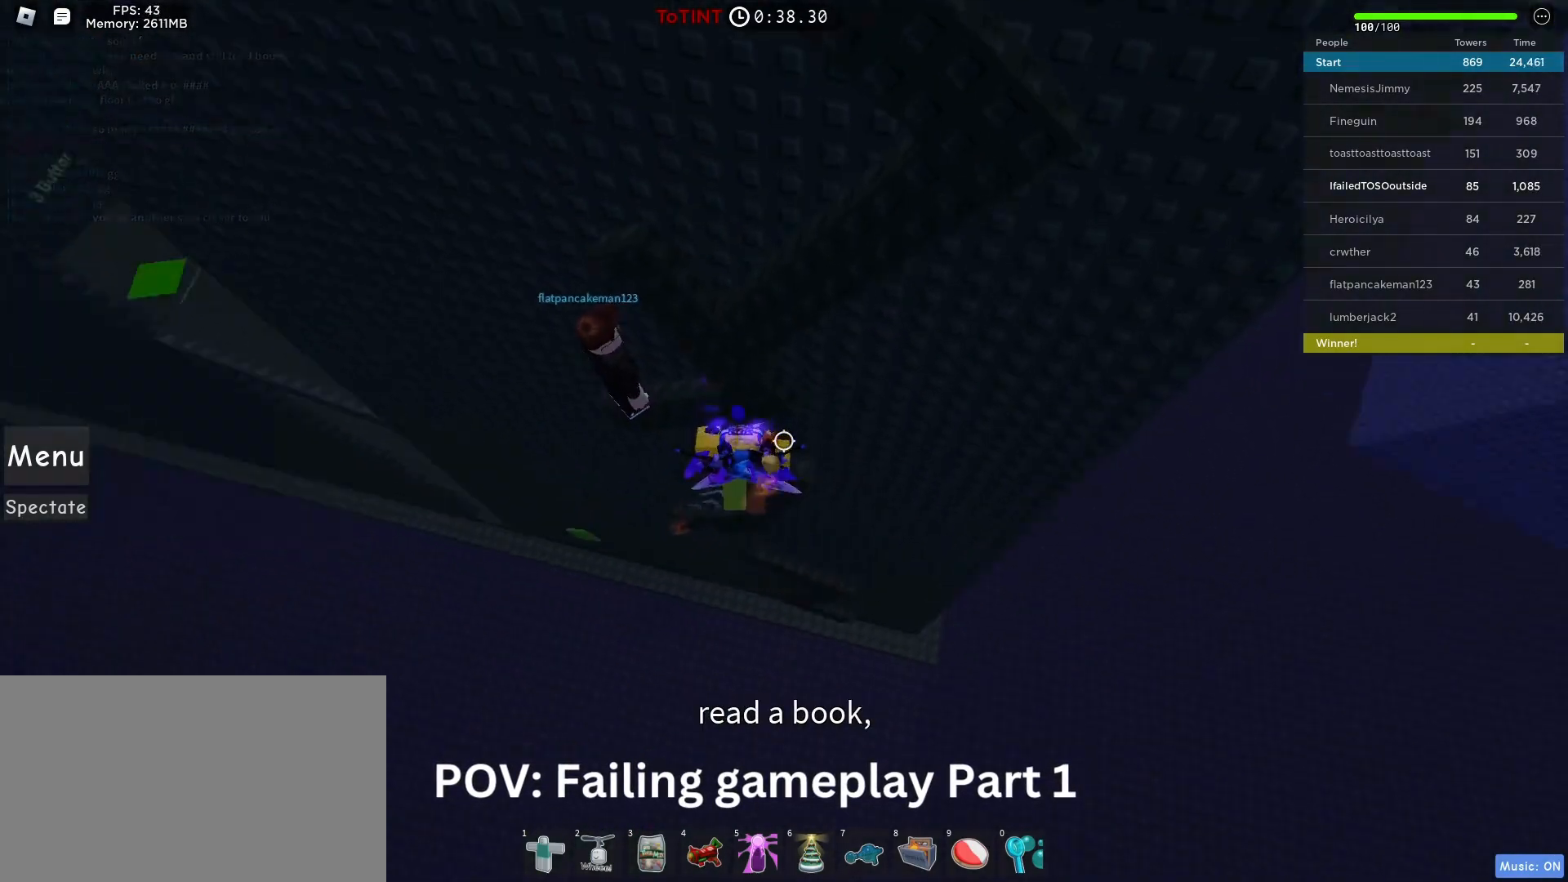
{"keys": ["a", "w"], "mouse": [], "events": [[183, "a", "down"], [267, "space", "down"], [367, "w", "down"], [417, "space", "up"]]}
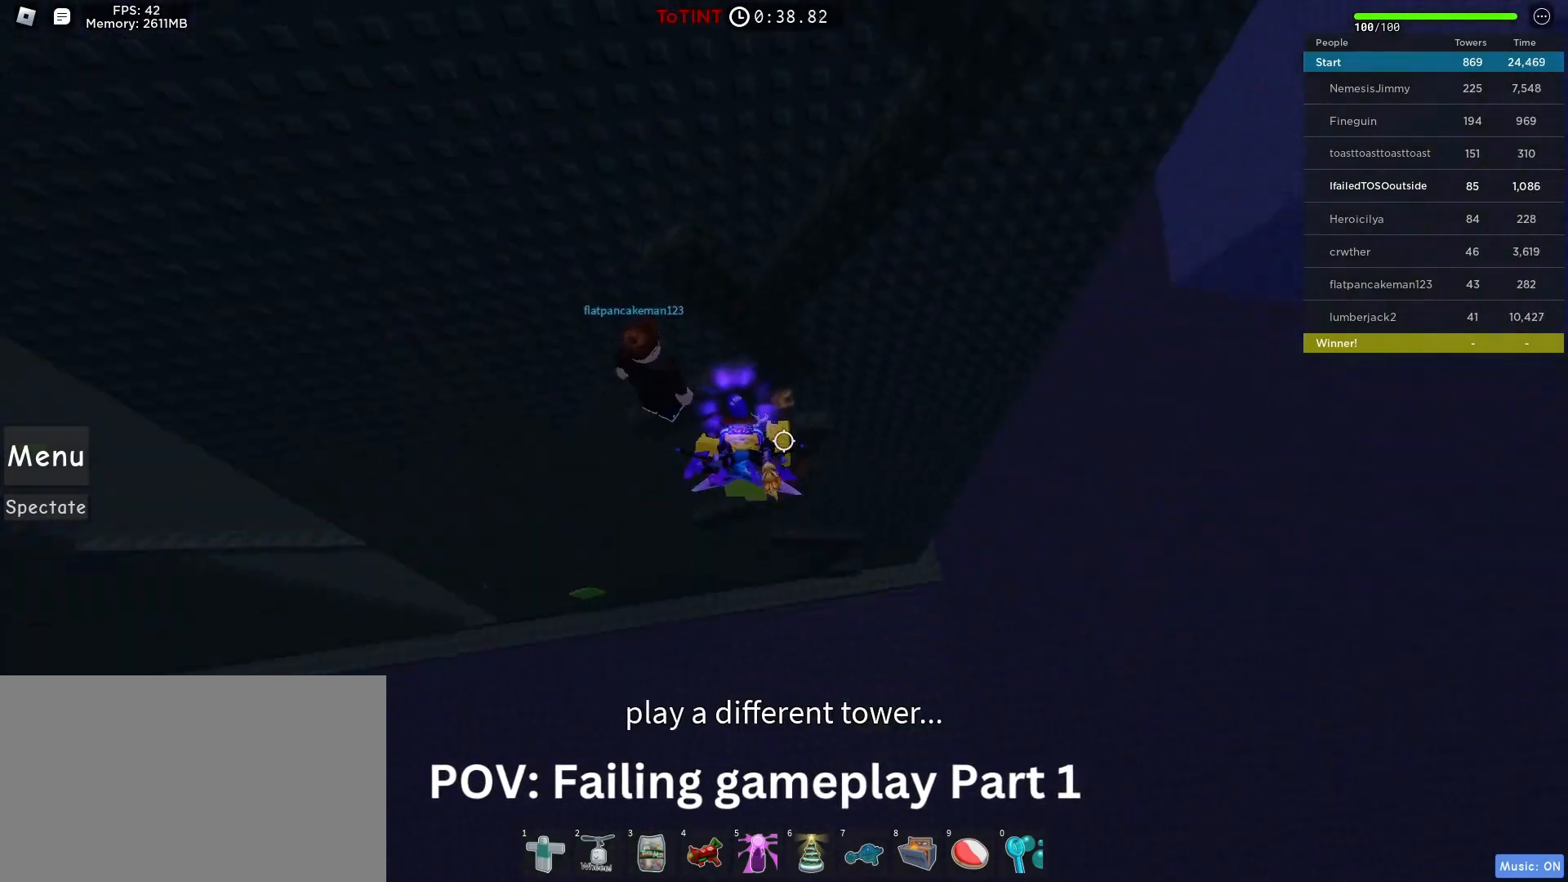
{"keys": [], "mouse": [], "events": [[283, "a", "up"], [283, "w", "up"]]}
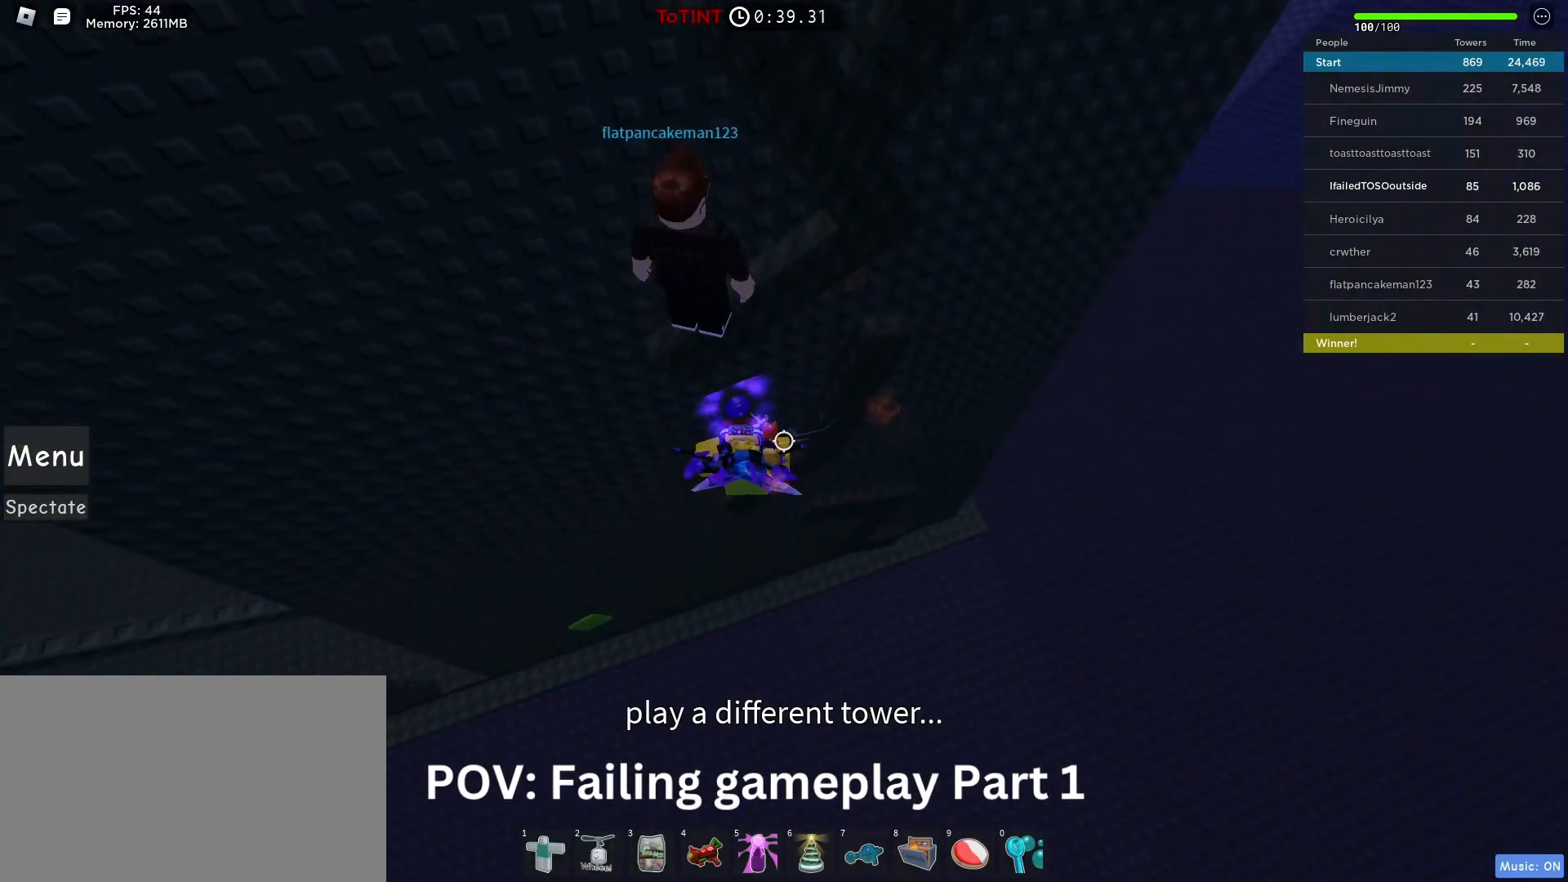
{"keys": [], "mouse": [], "events": [[17, "w", "down"], [467, "w", "up"]]}
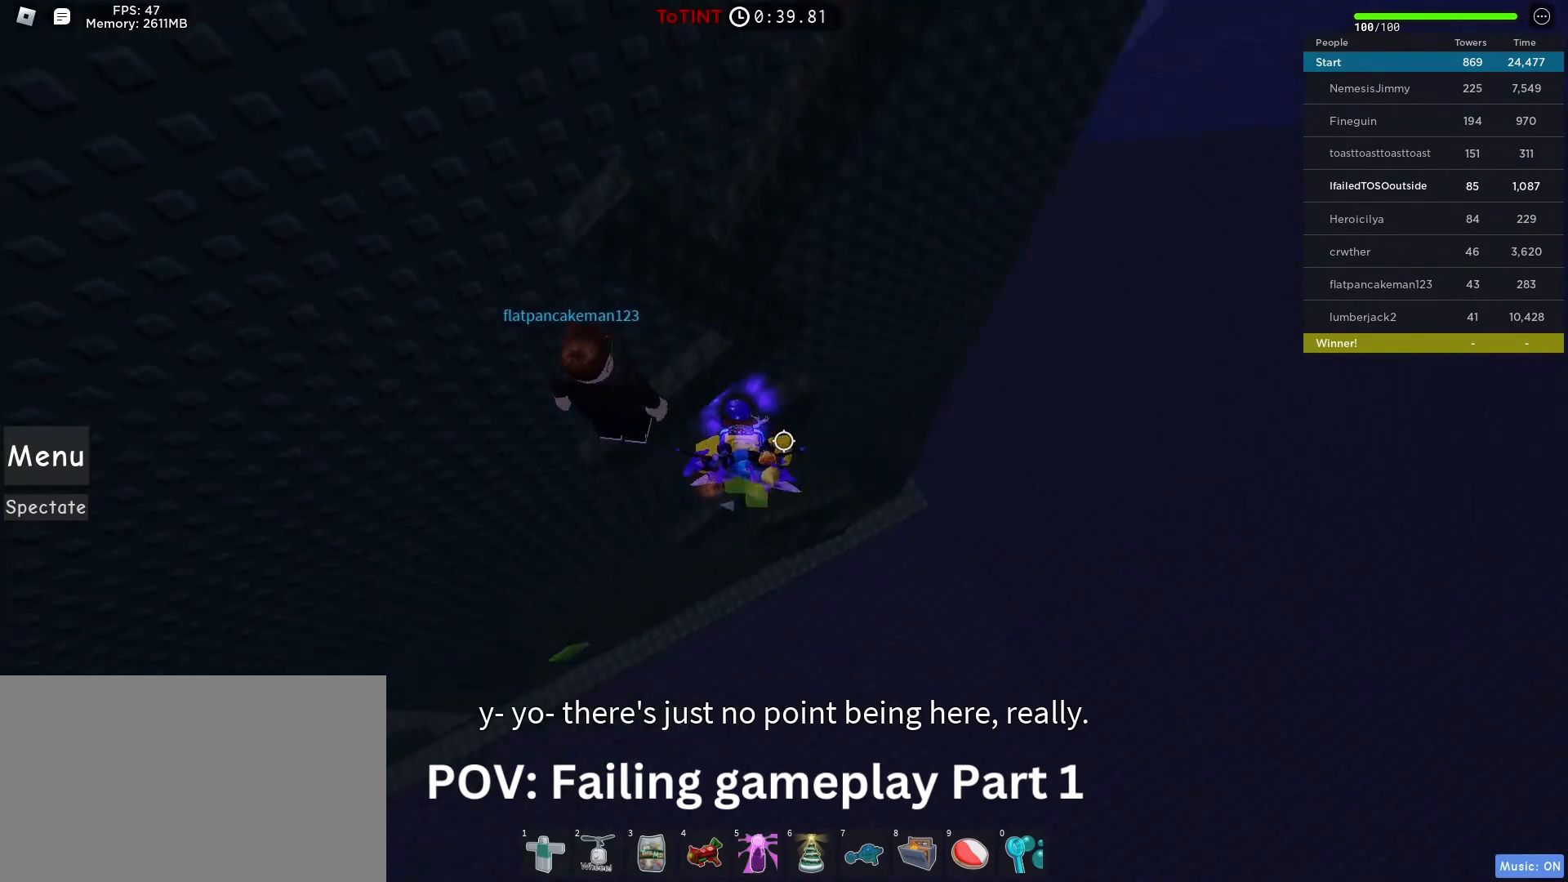
{"keys": ["w"], "mouse": [], "events": [[100, "a", "down"], [233, "space", "down"], [333, "w", "down"], [383, "space", "up"], [467, "a", "up"]]}
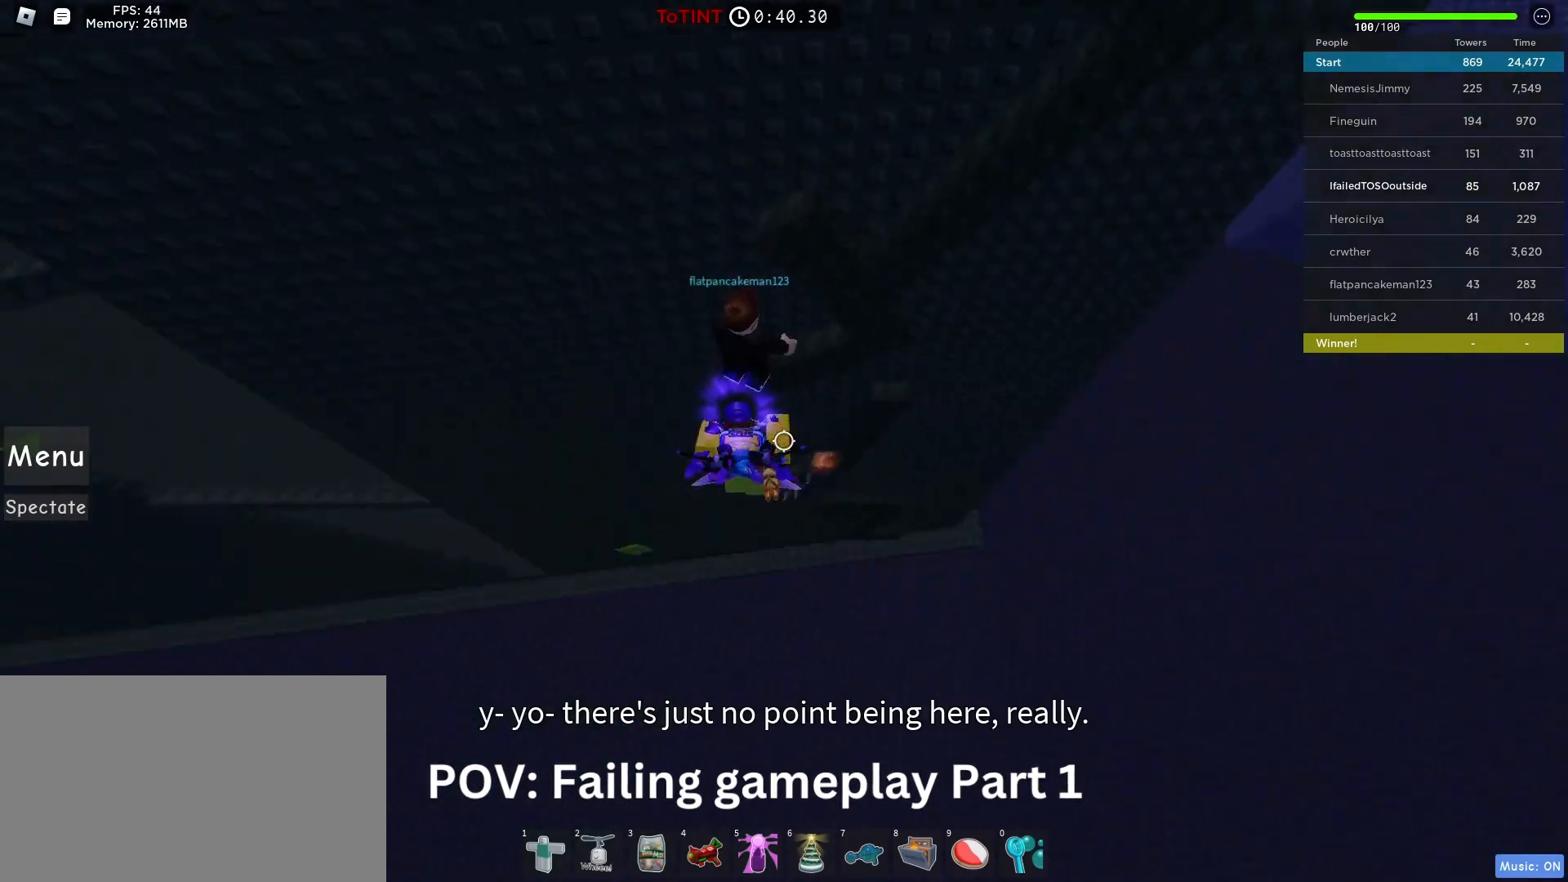
{"keys": ["w"], "mouse": [], "events": [[217, "d", "down"], [483, "d", "up"]]}
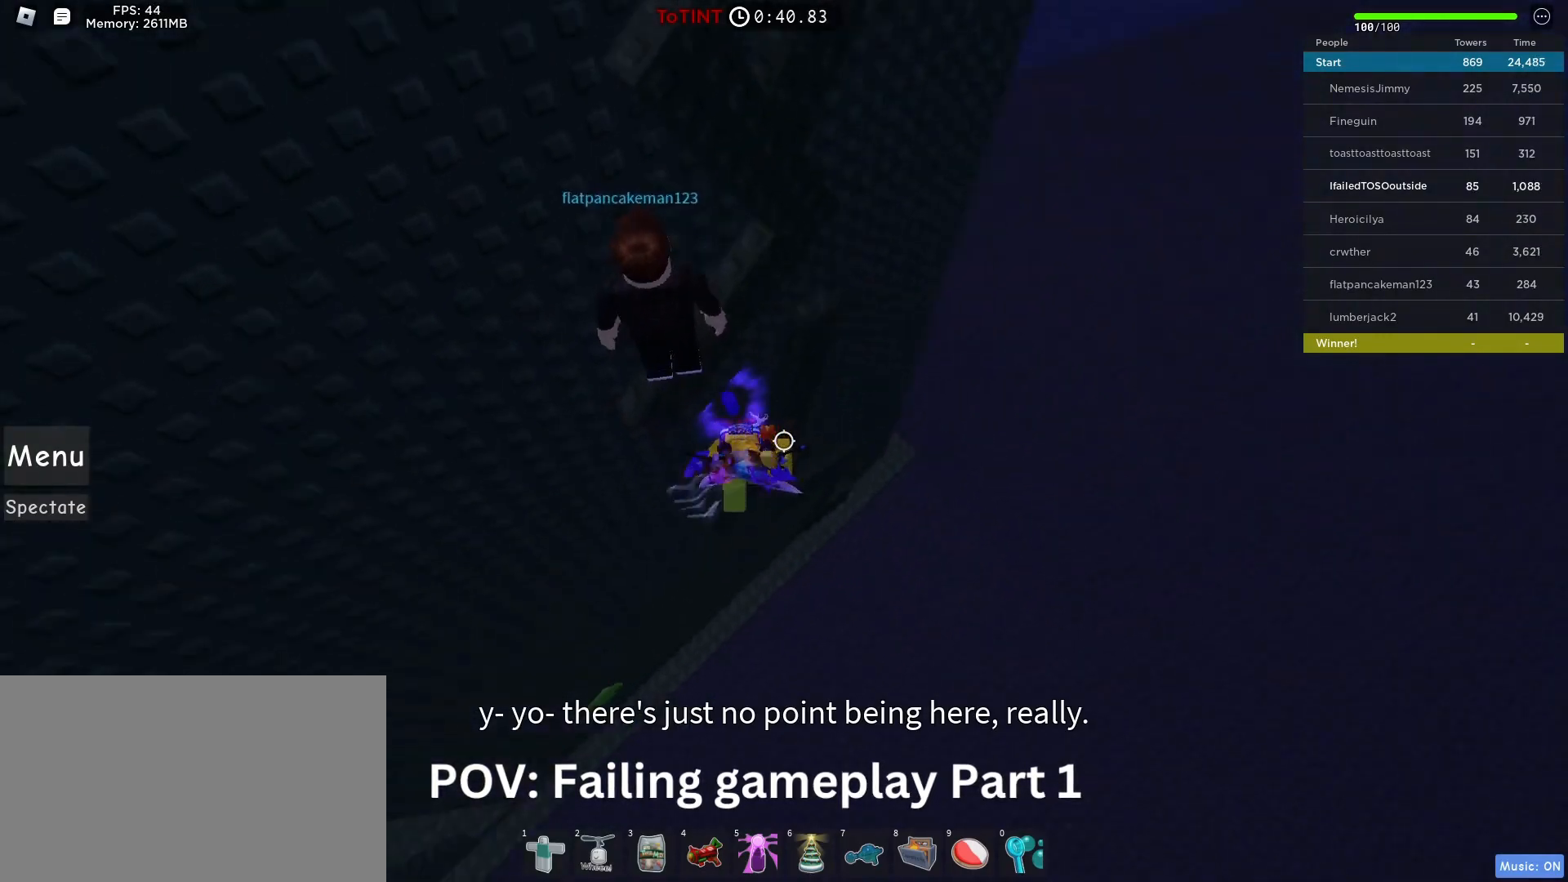
{"keys": [], "mouse": [], "events": [[133, "space", "down"], [217, "space", "up"], [450, "w", "up"]]}
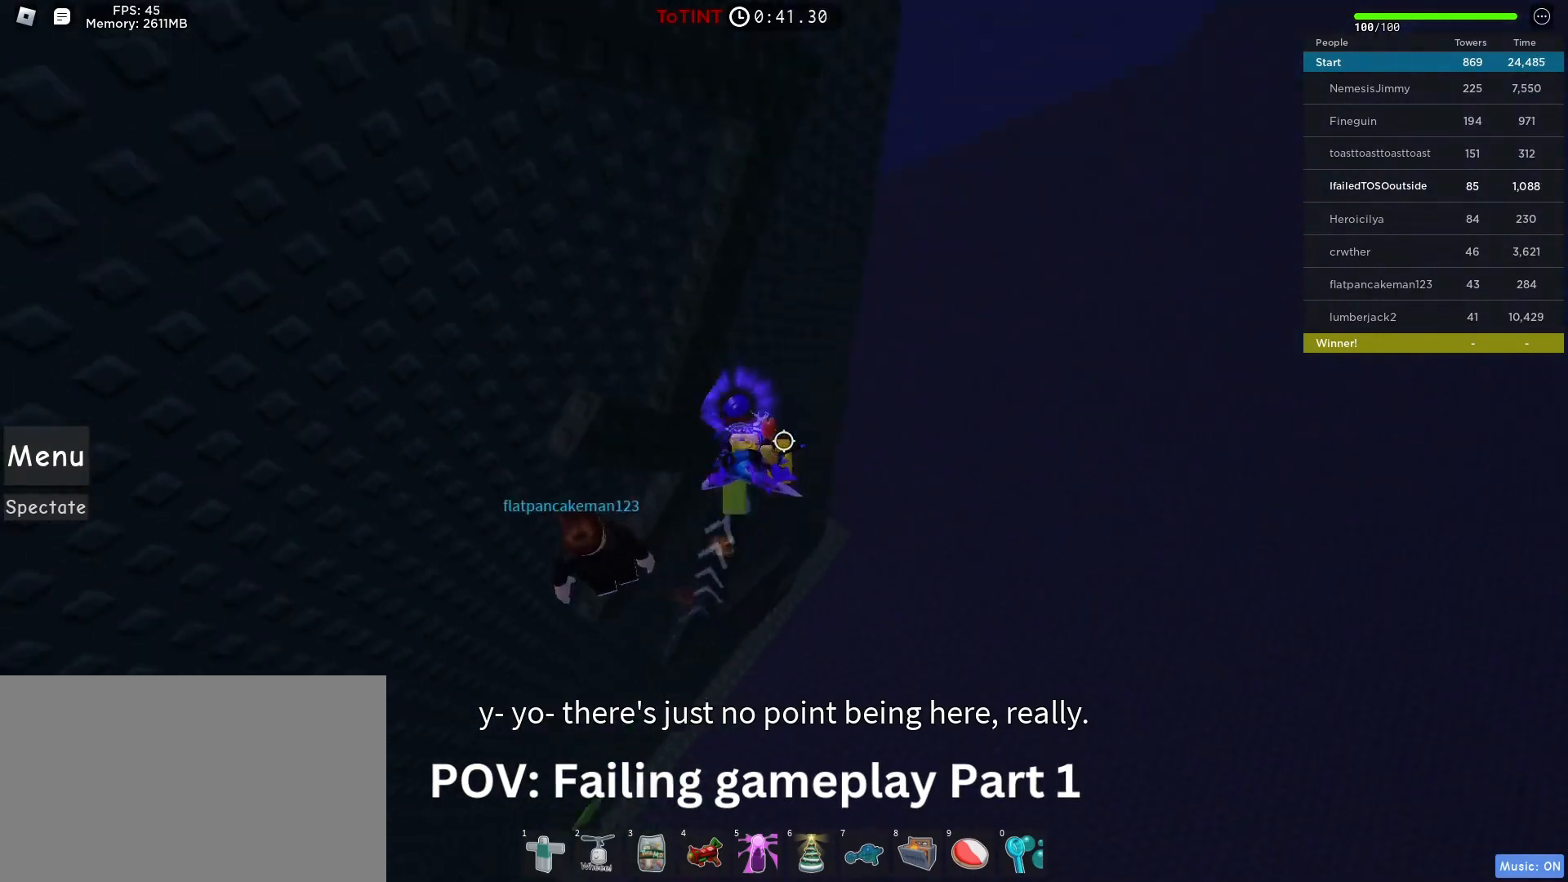
{"keys": [], "mouse": [], "events": []}
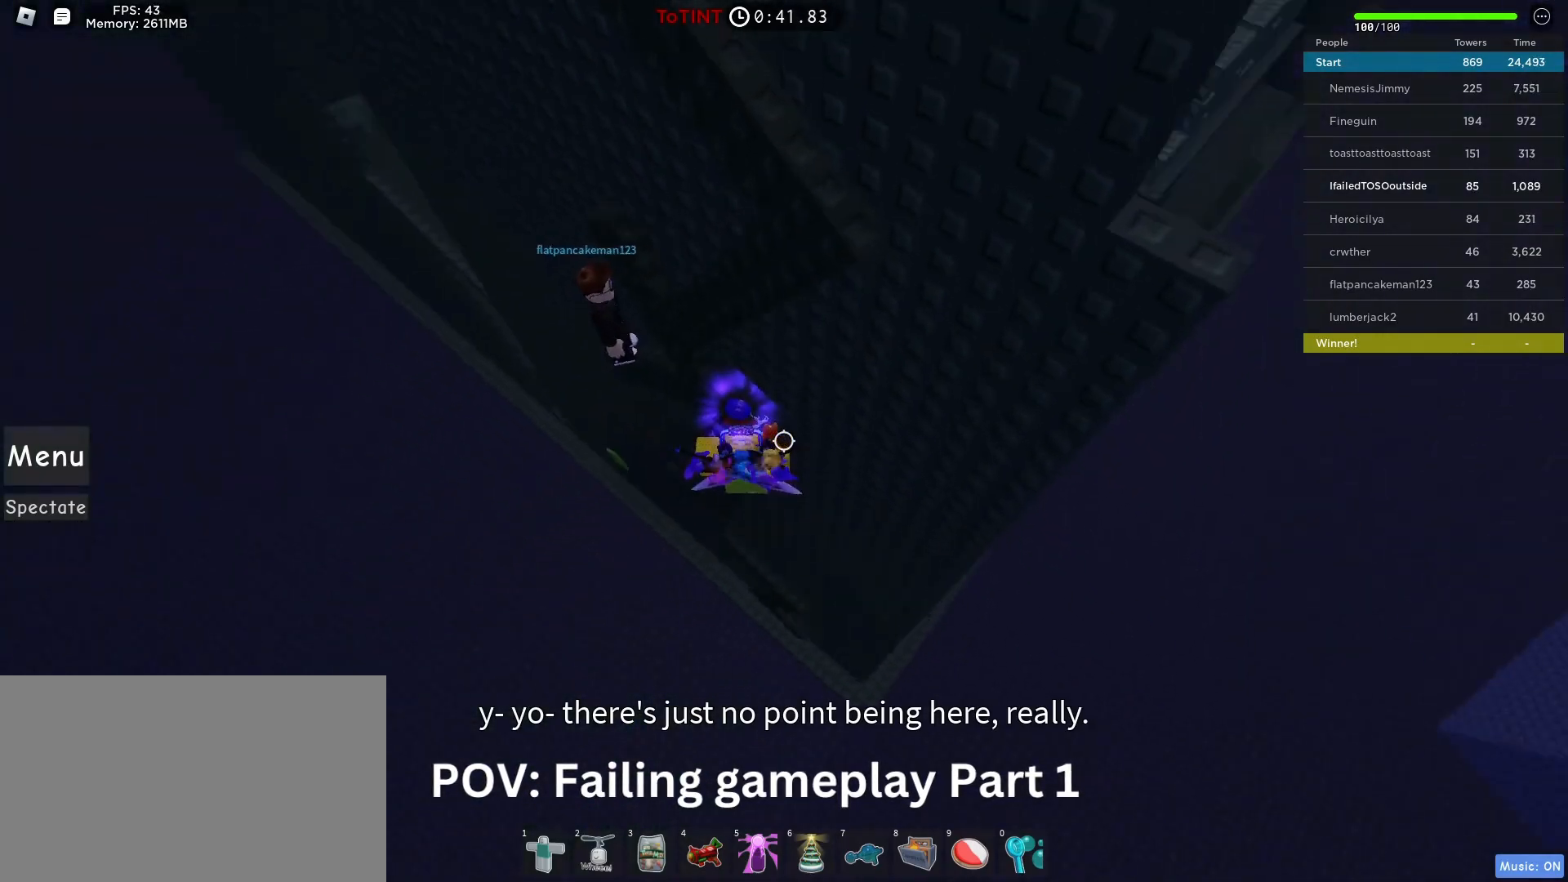
{"keys": ["a"], "mouse": [], "events": [[67, "a", "down"], [117, "space", "down"], [267, "space", "up"]]}
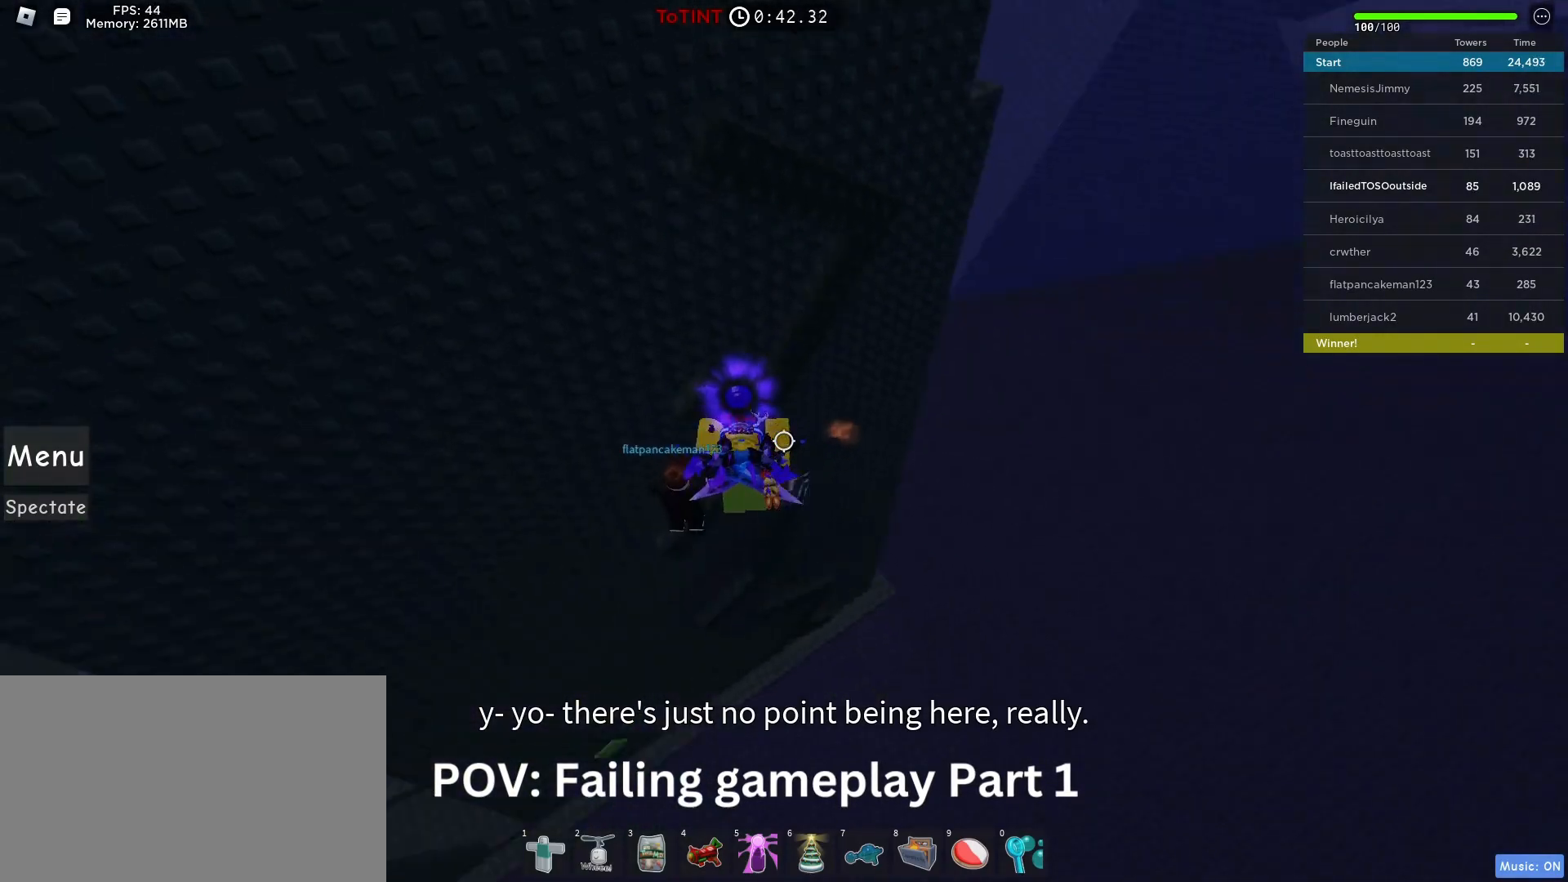
{"keys": [], "mouse": [], "events": [[317, "a", "up"]]}
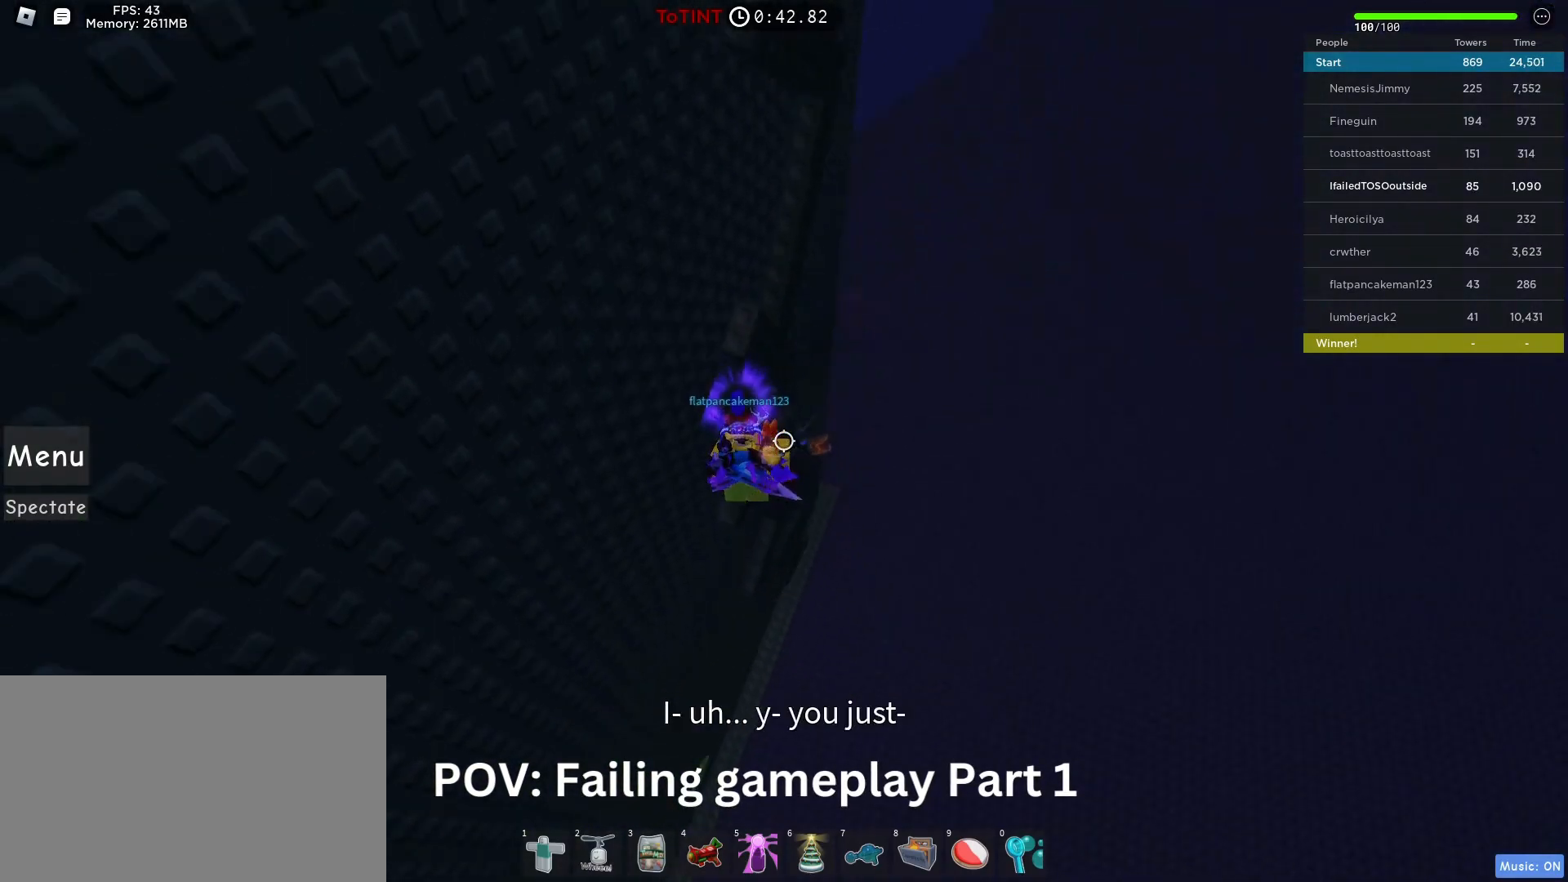
{"keys": ["d", "w"], "mouse": [], "events": [[150, "d", "down"], [250, "space", "down"], [333, "space", "up"], [333, "w", "down"]]}
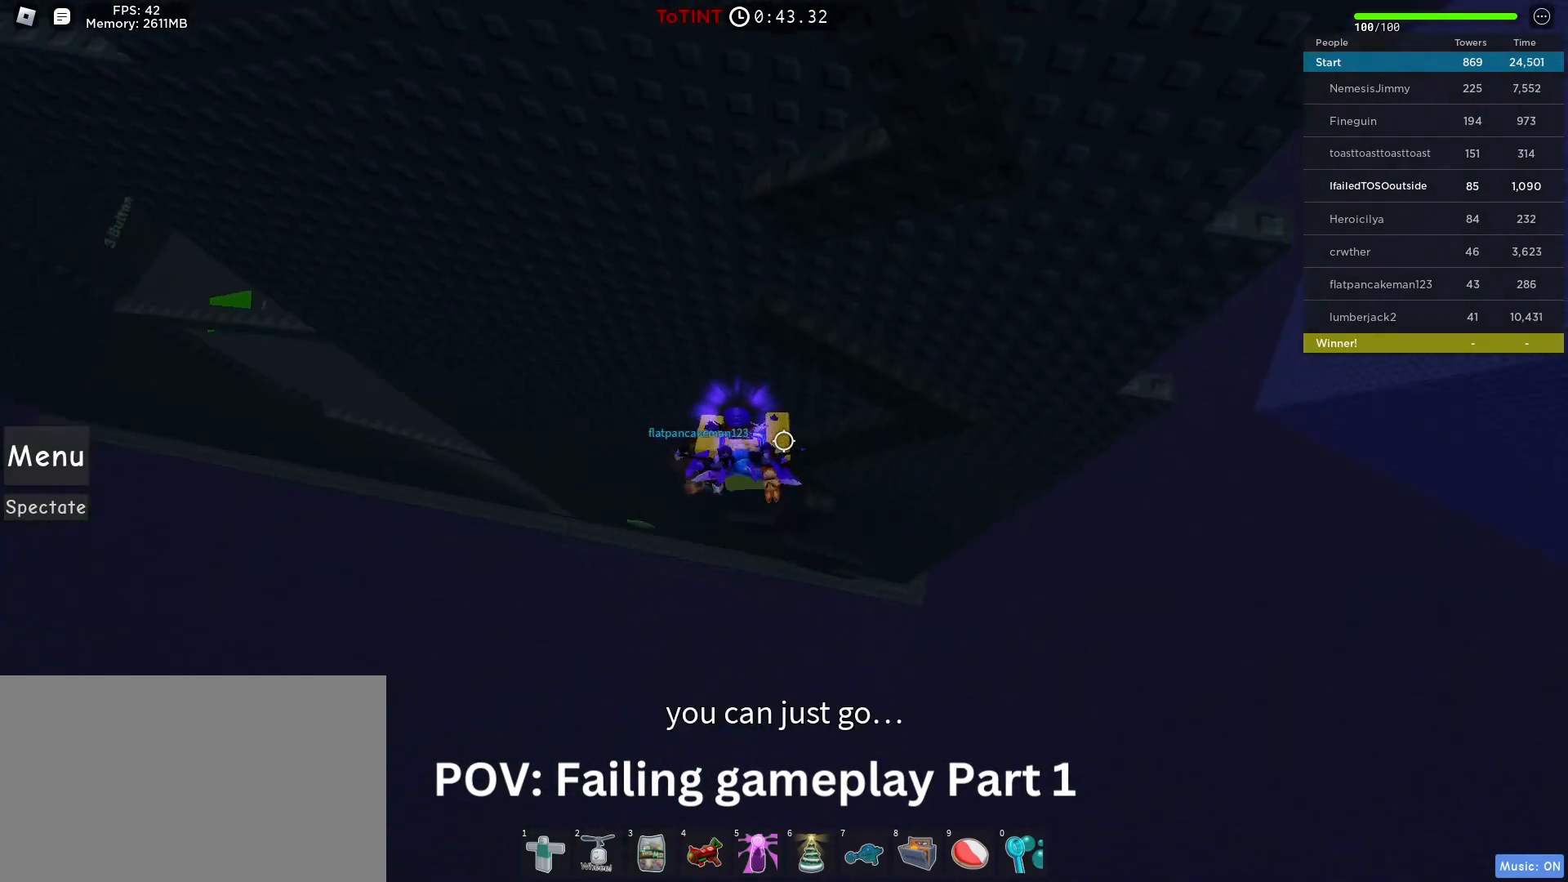
{"keys": [], "mouse": [], "events": [[217, "d", "up"], [350, "w", "up"]]}
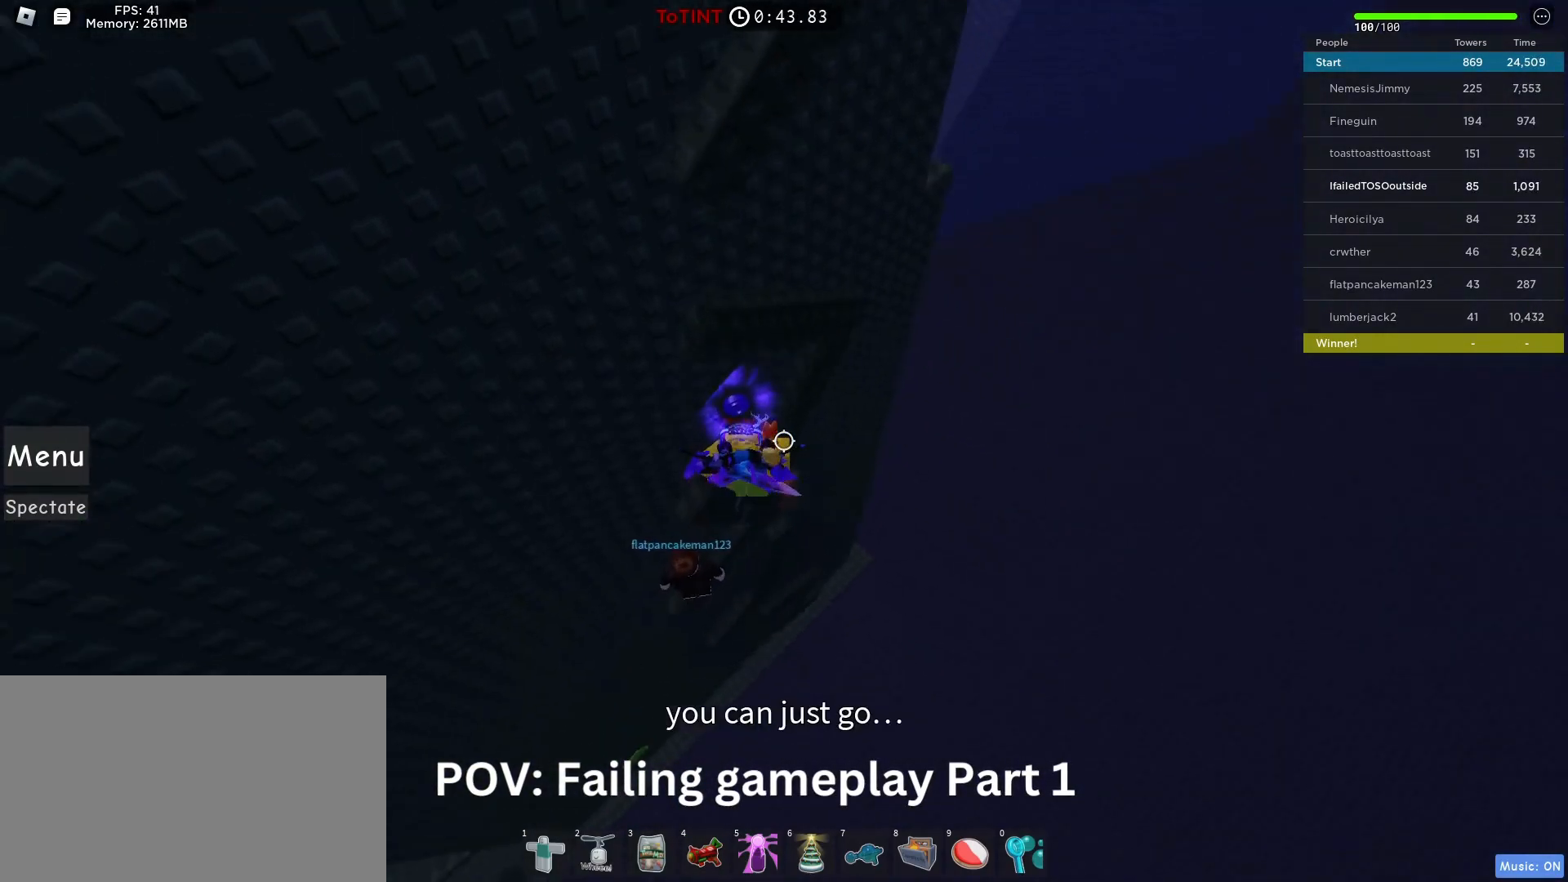
{"keys": ["d", "space"], "mouse": [], "events": [[50, "w", "down"], [233, "w", "up"], [367, "d", "down"], [500, "space", "down"]]}
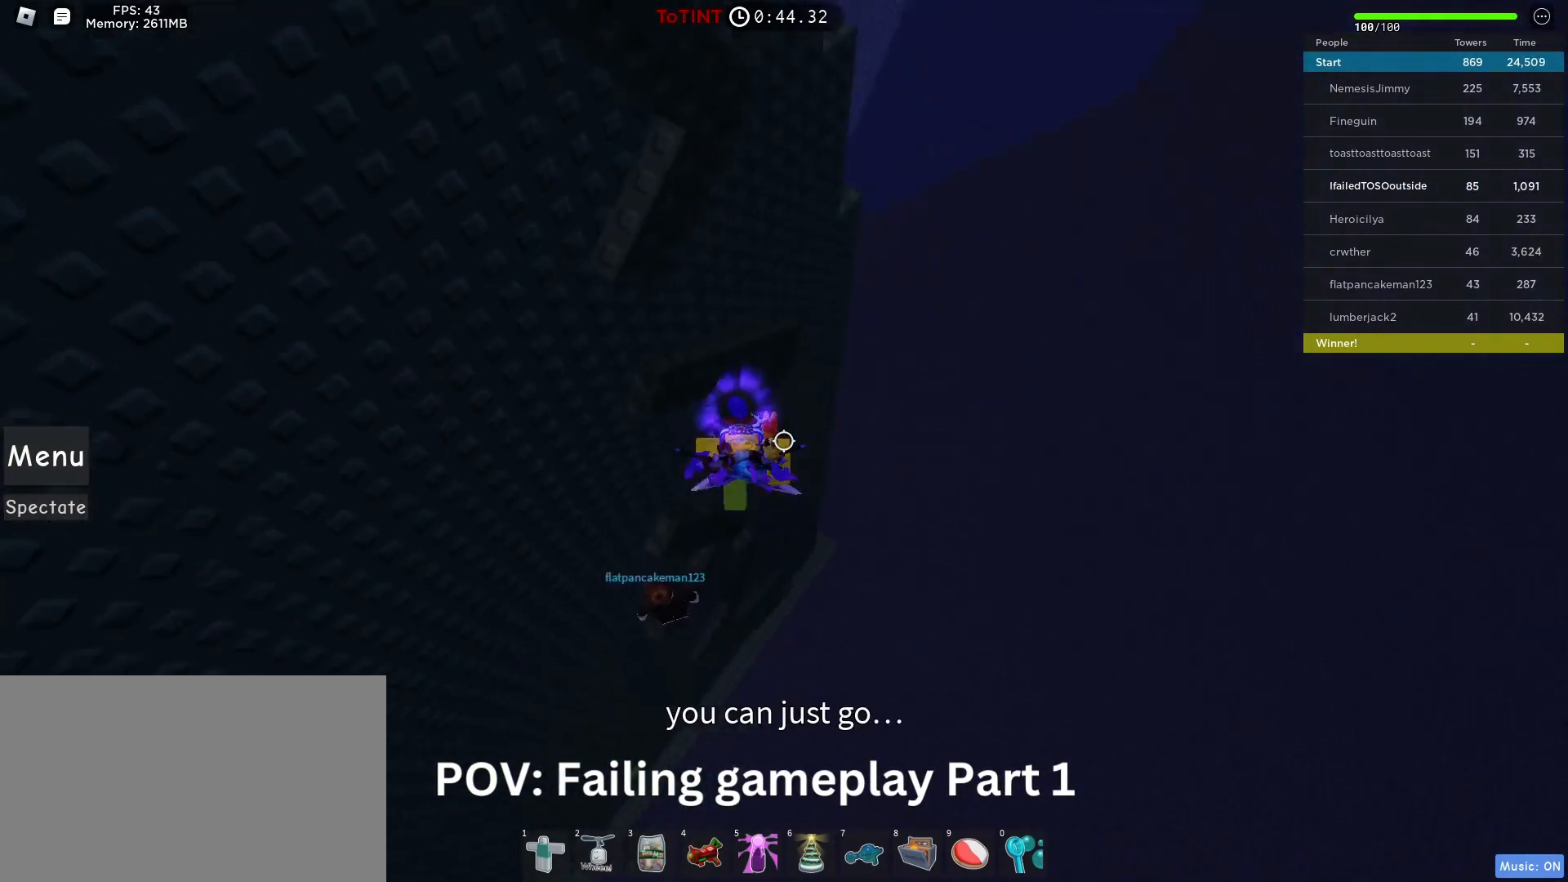
{"keys": ["a", "w"], "mouse": [], "events": [[50, "w", "down"], [100, "space", "up"], [283, "d", "up"], [433, "a", "down"]]}
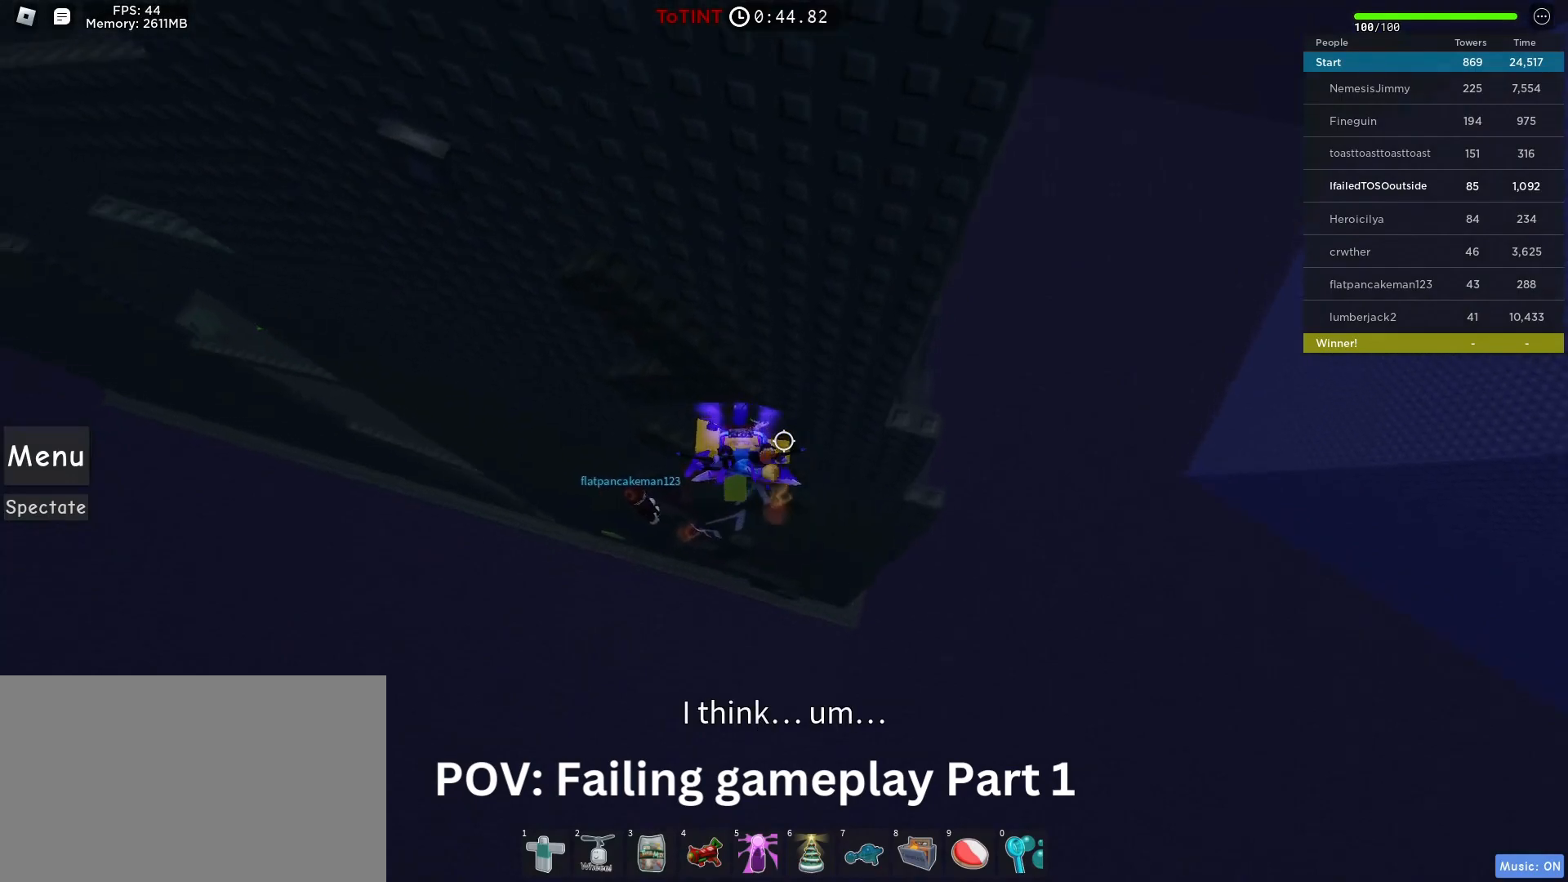
{"keys": ["a", "s", "space"], "mouse": [], "events": [[167, "a", "up"], [167, "w", "up"], [400, "s", "down"], [450, "a", "down"], [483, "space", "down"]]}
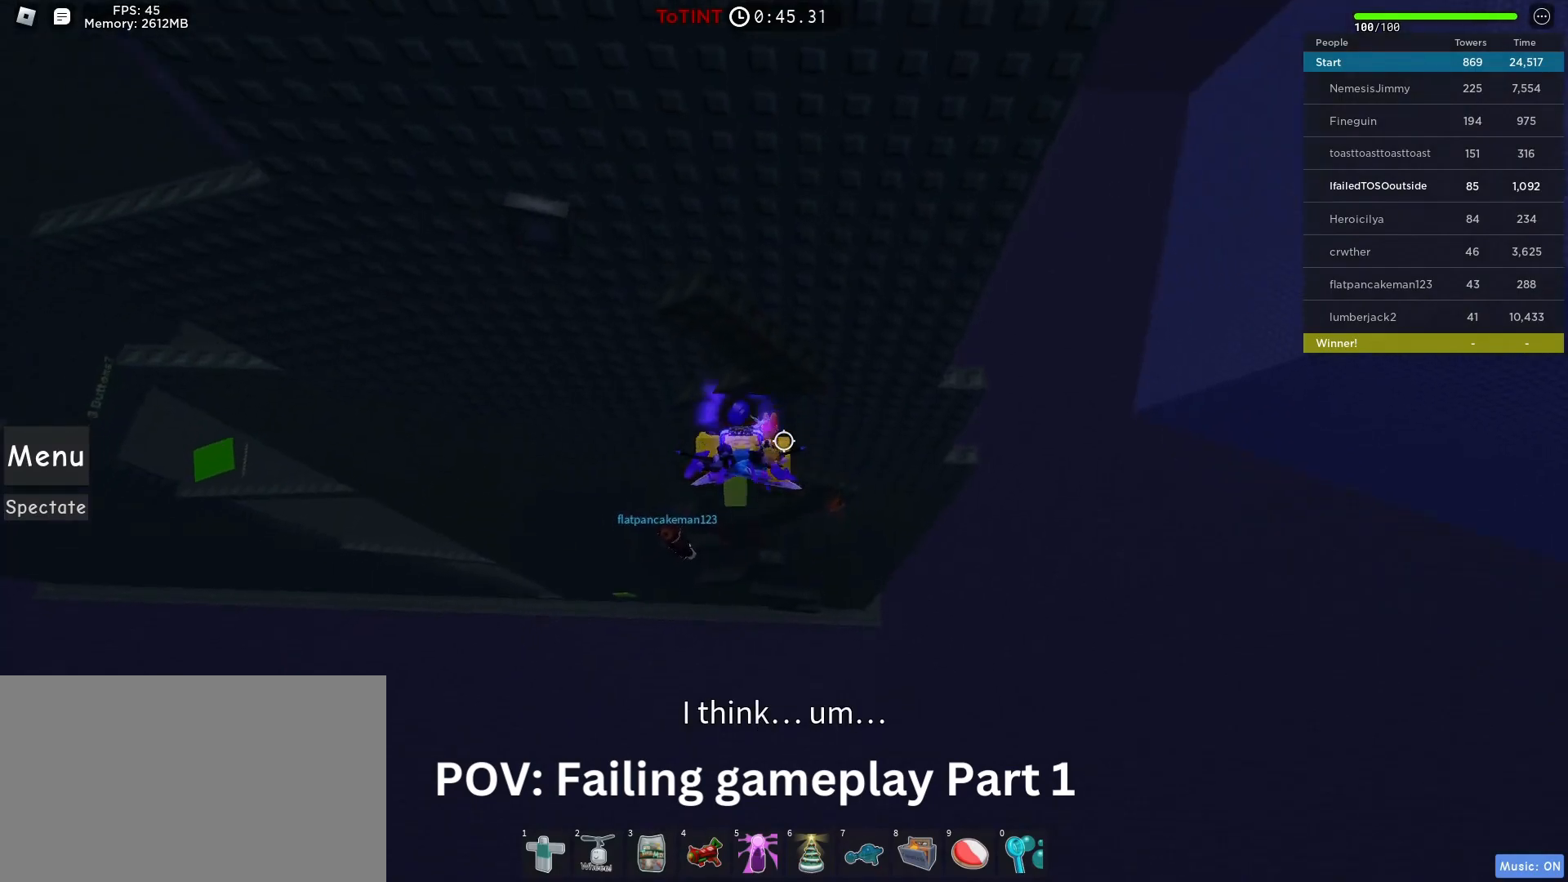
{"keys": ["w"], "mouse": [], "events": [[33, "s", "up"], [33, "w", "down"], [133, "space", "up"], [267, "a", "up"]]}
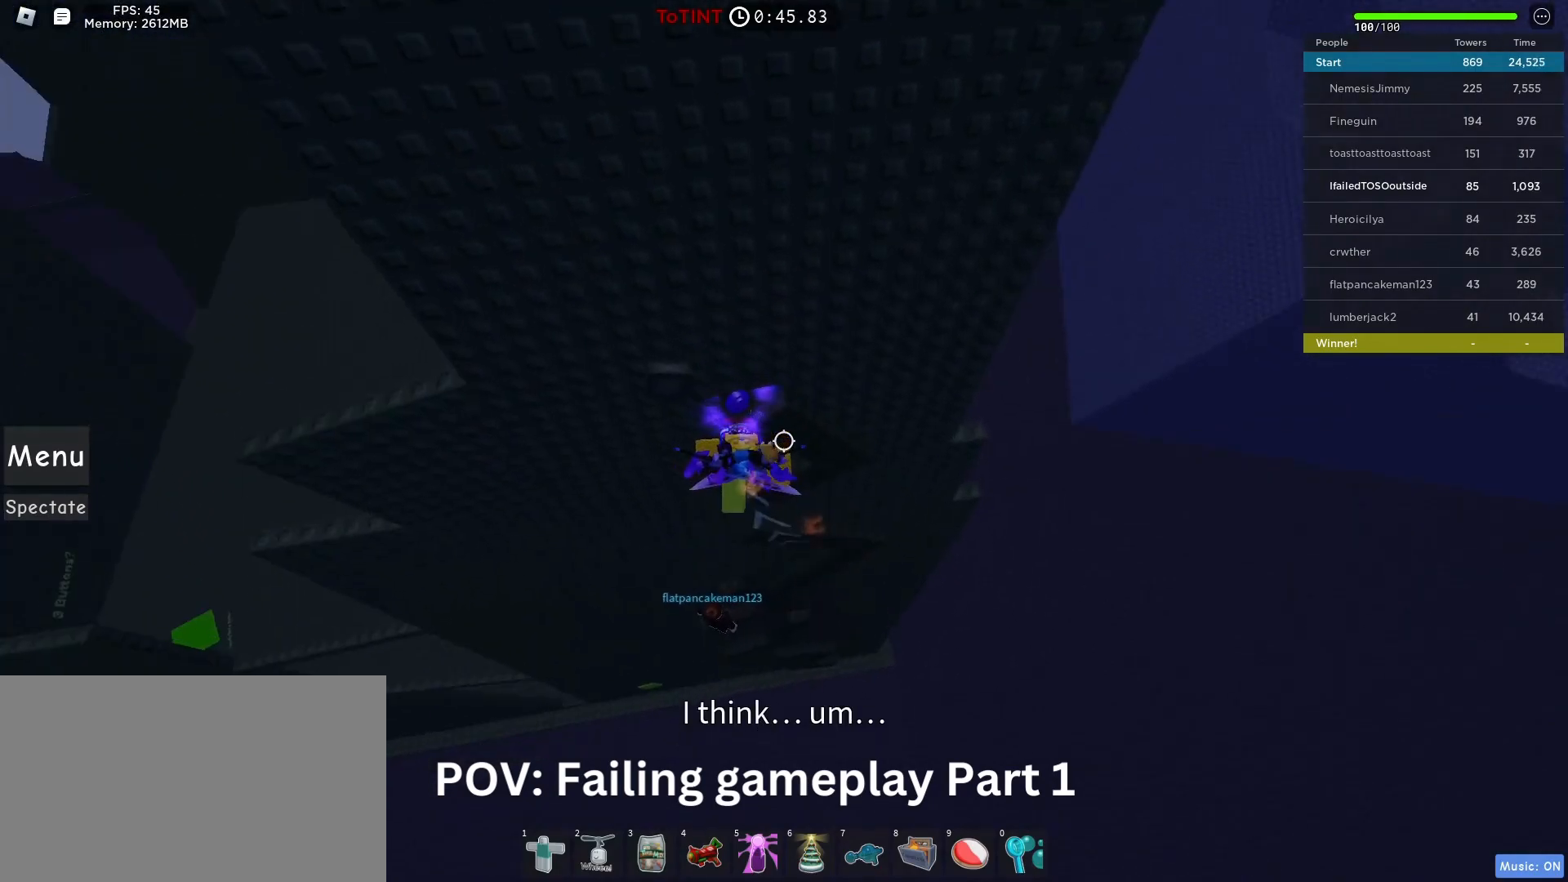
{"keys": ["a"], "mouse": [], "events": [[150, "a", "down"], [150, "w", "up"], [200, "space", "down"], [283, "space", "up"]]}
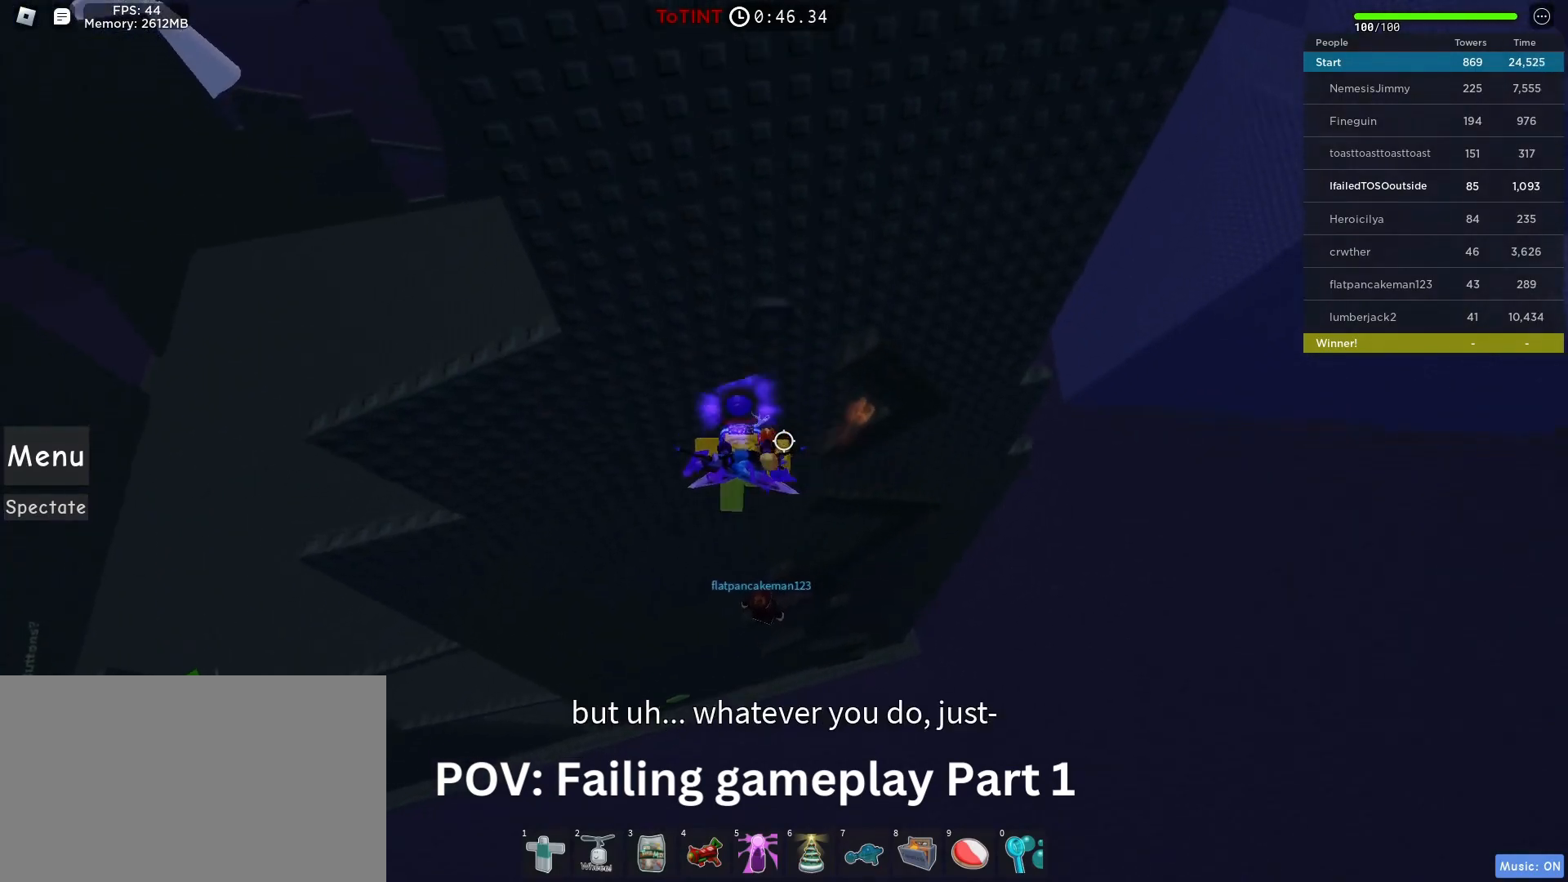
{"keys": ["d", "w"], "mouse": [], "events": [[200, "a", "up"], [300, "d", "down"], [483, "w", "down"]]}
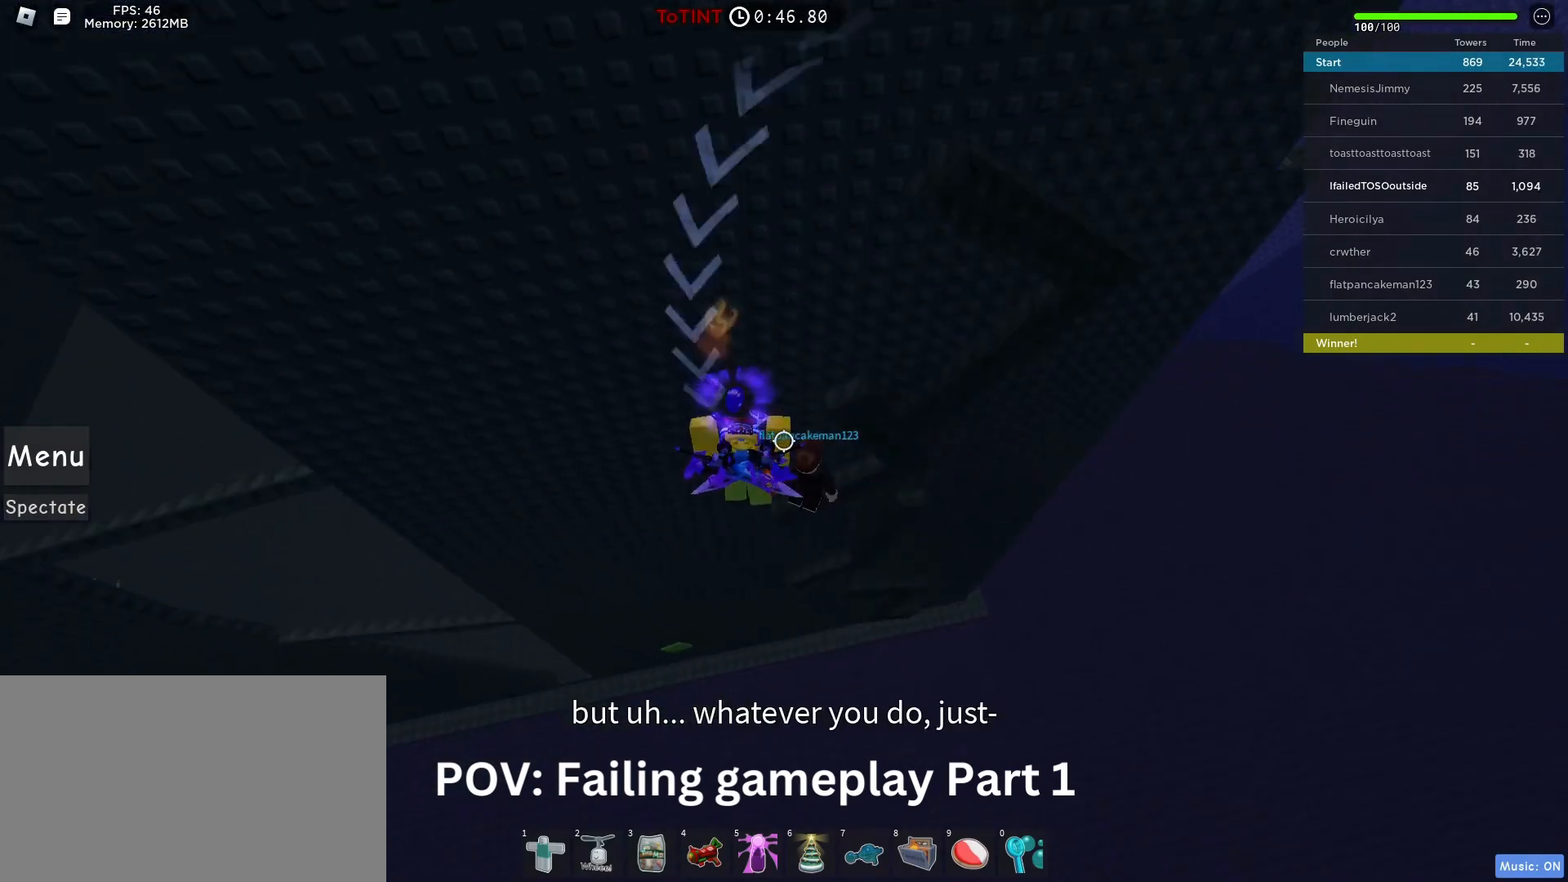
{"keys": [], "mouse": [], "events": [[317, "d", "up"], [417, "w", "up"]]}